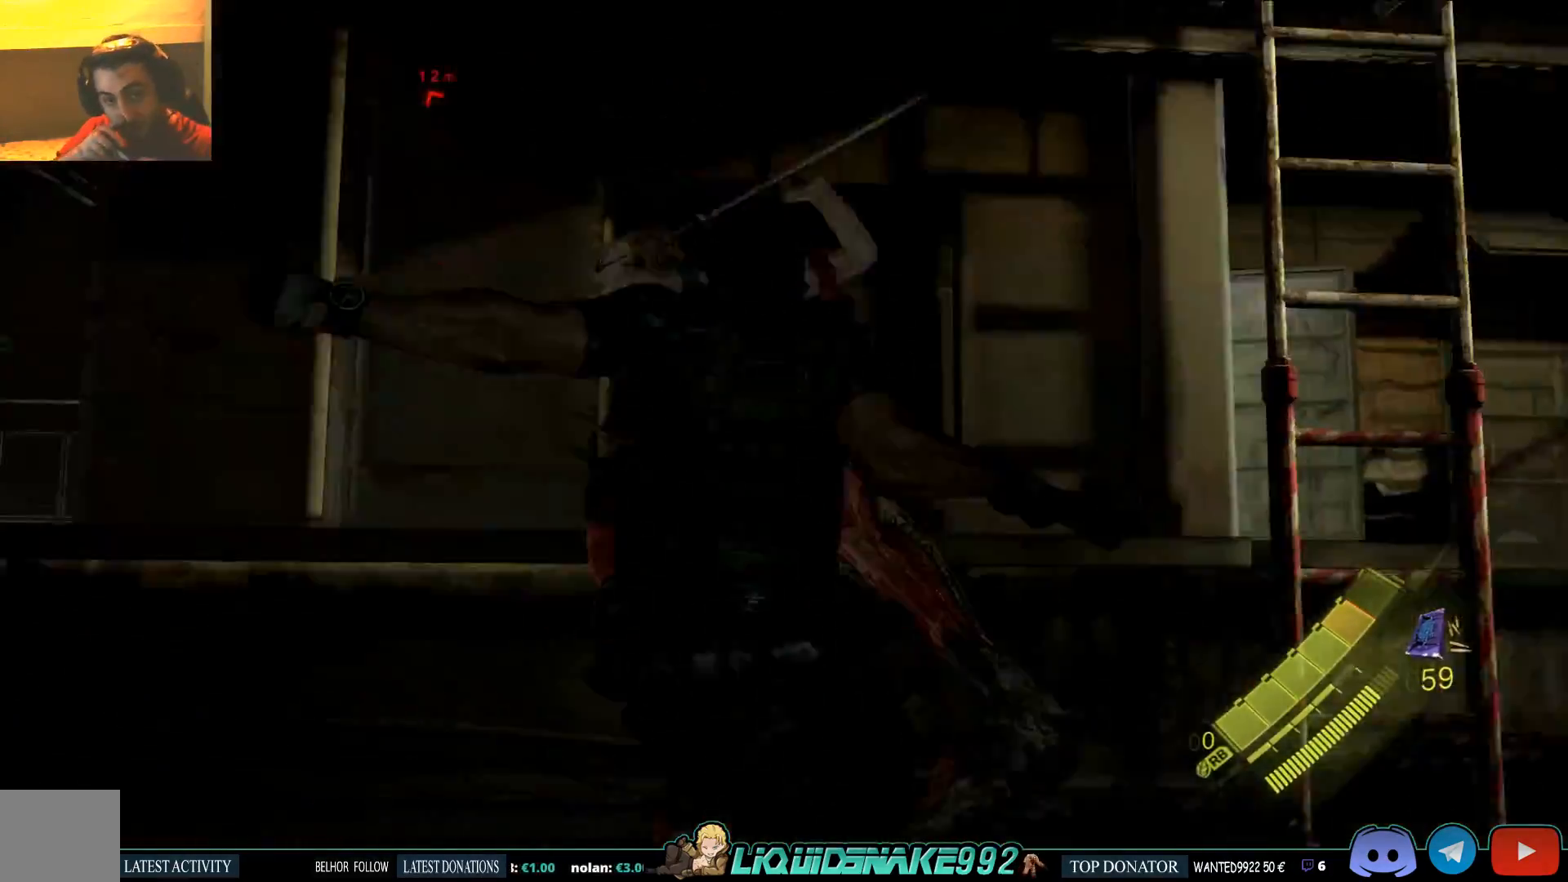
Gameplay with a controller (PlayStation layout); each line is a JSON object with the inputs held at the frame after it. "events" lists button and stick changes between this image and that frame as [ms after this image, input, new state], when the widget could be followed in between.
{"buttons": [], "left_stick": "center", "right_stick": "center", "events": []}
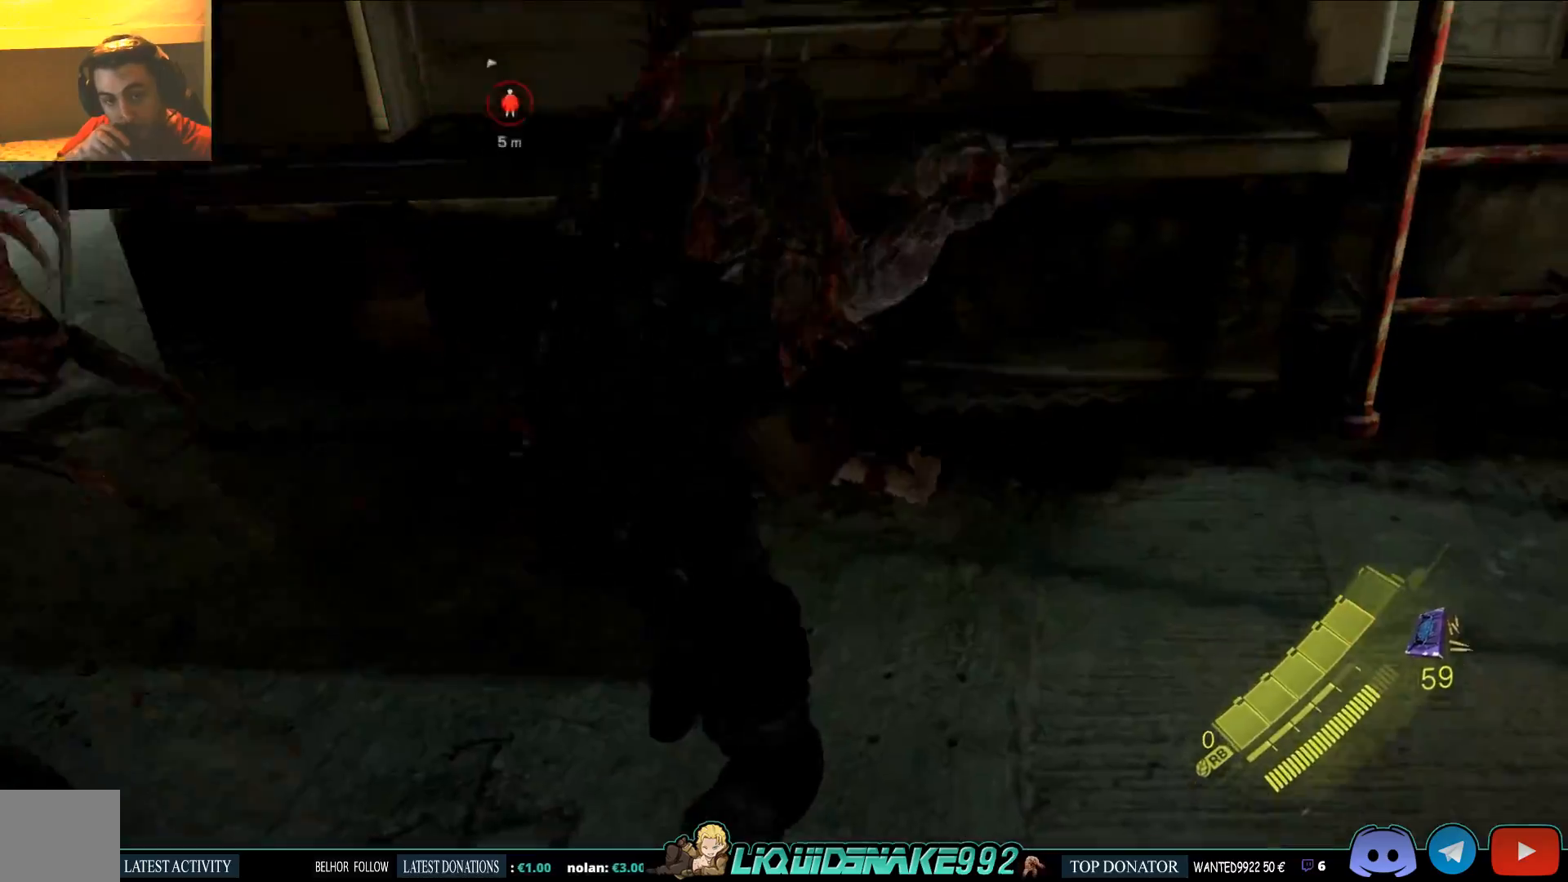
{"buttons": [], "left_stick": "right", "right_stick": "down-left", "events": [[67, "left_stick", "up"], [283, "left_stick", "up-right"], [333, "right_stick", "down-left"], [500, "left_stick", "right"]]}
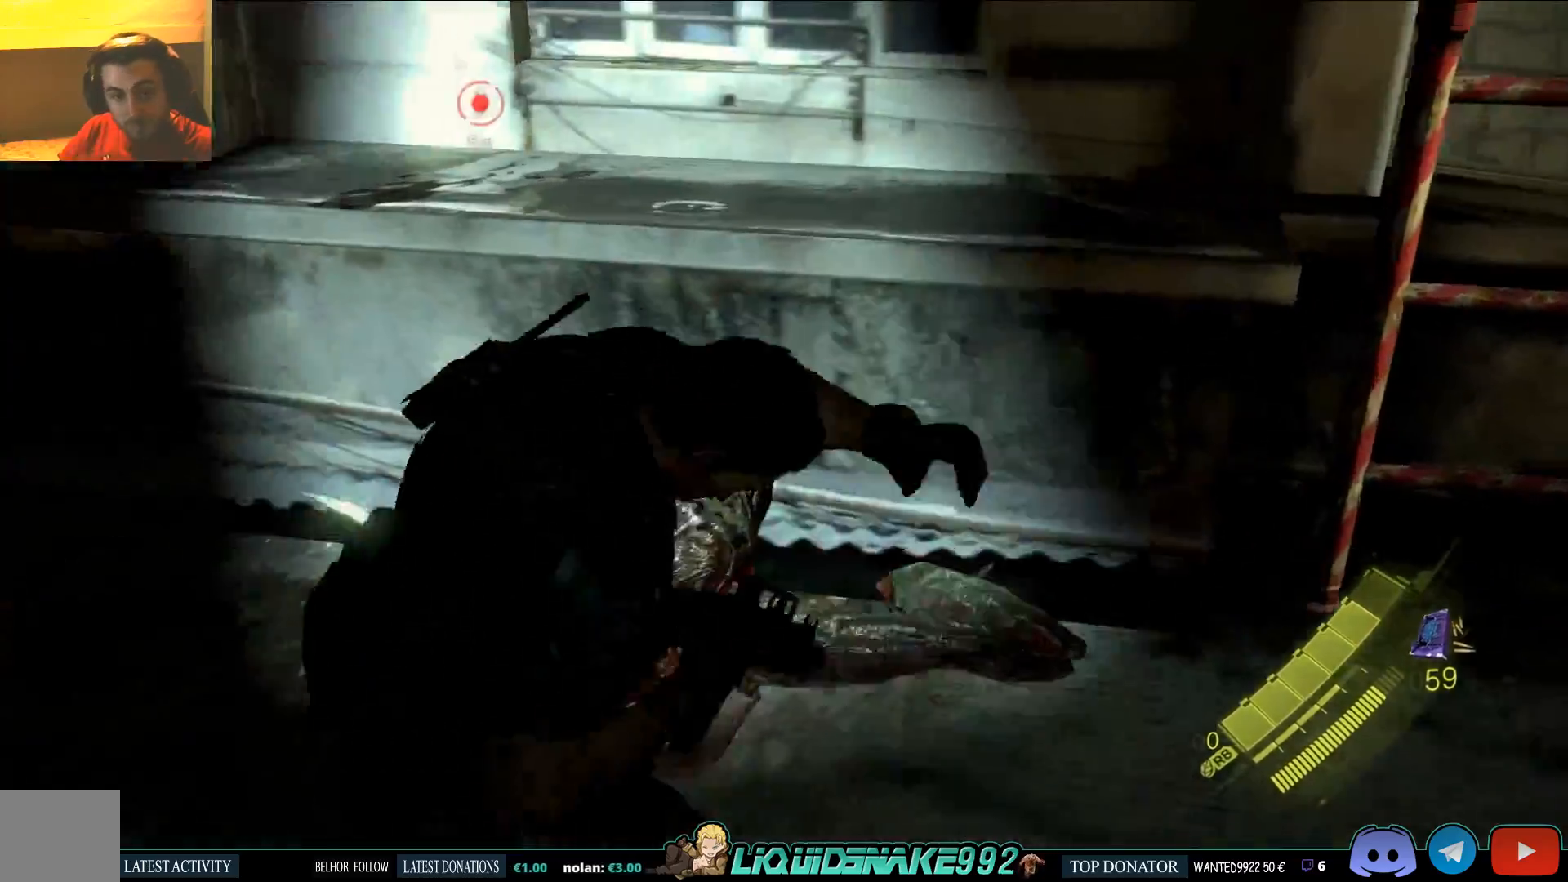
{"buttons": [], "left_stick": "down-right", "right_stick": "center", "events": [[133, "left_stick", "down-right"], [233, "right_stick", "up-left"], [367, "right_stick", "center"]]}
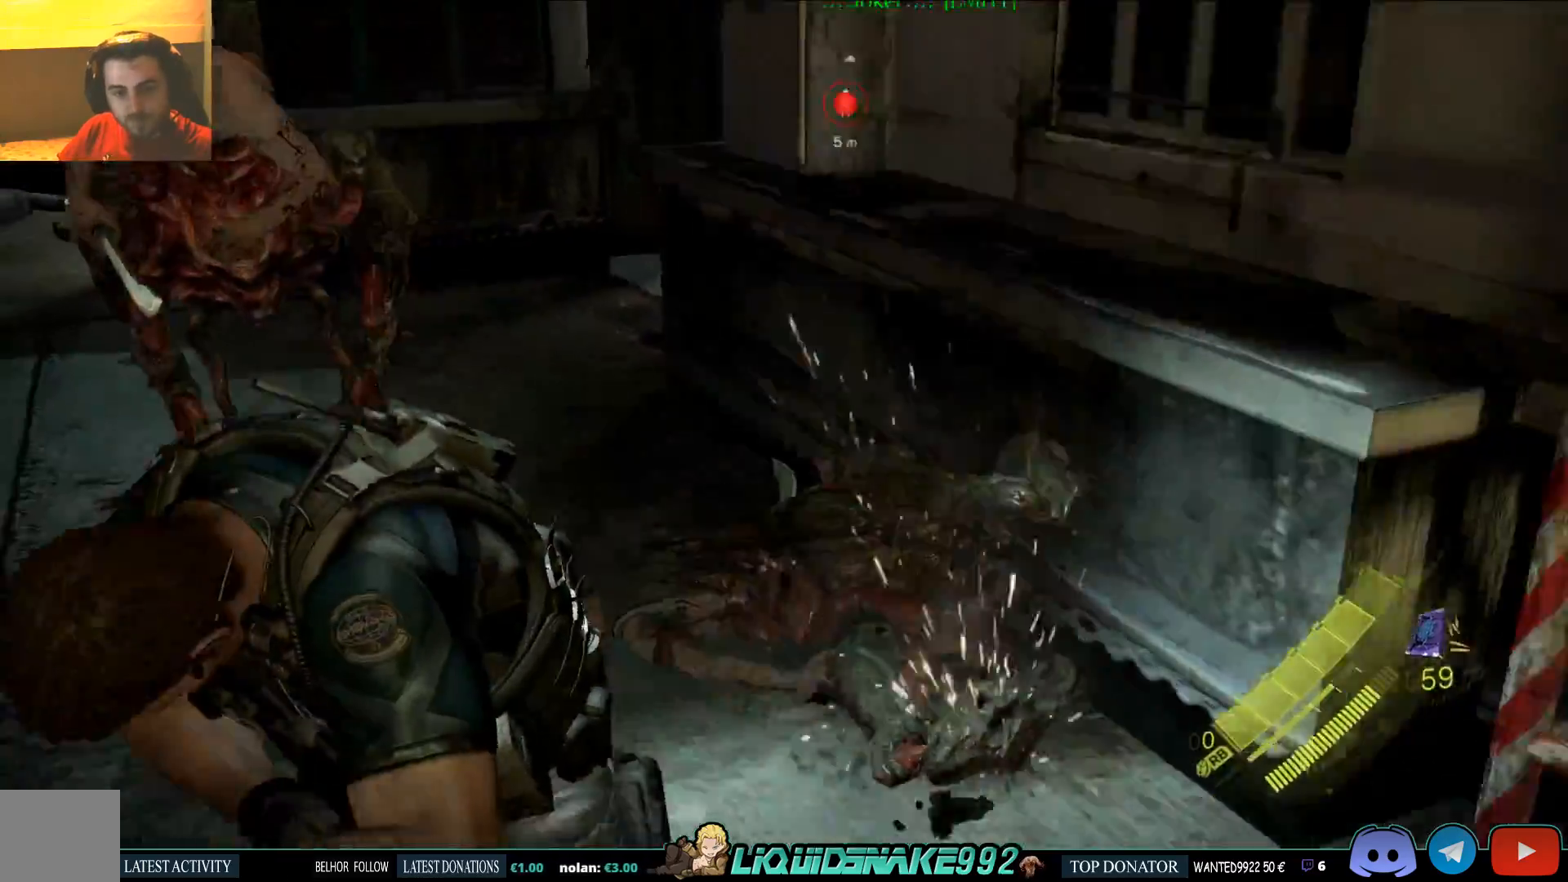
{"buttons": [], "left_stick": "down", "right_stick": "left", "events": [[100, "left_stick", "down"], [150, "right_stick", "left"]]}
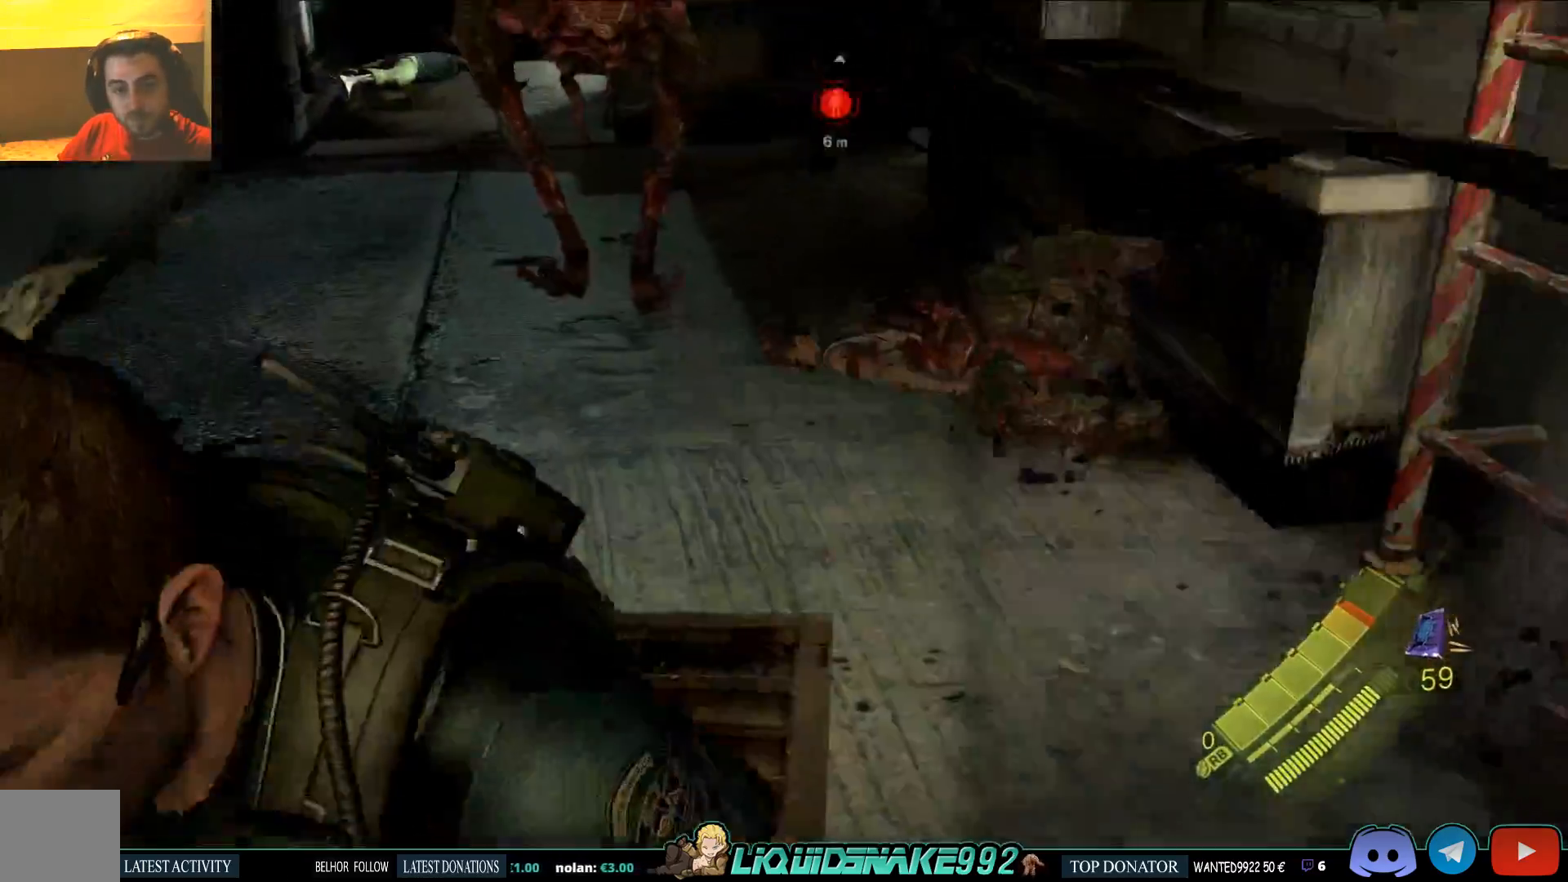
{"buttons": [], "left_stick": "down", "right_stick": "left", "events": []}
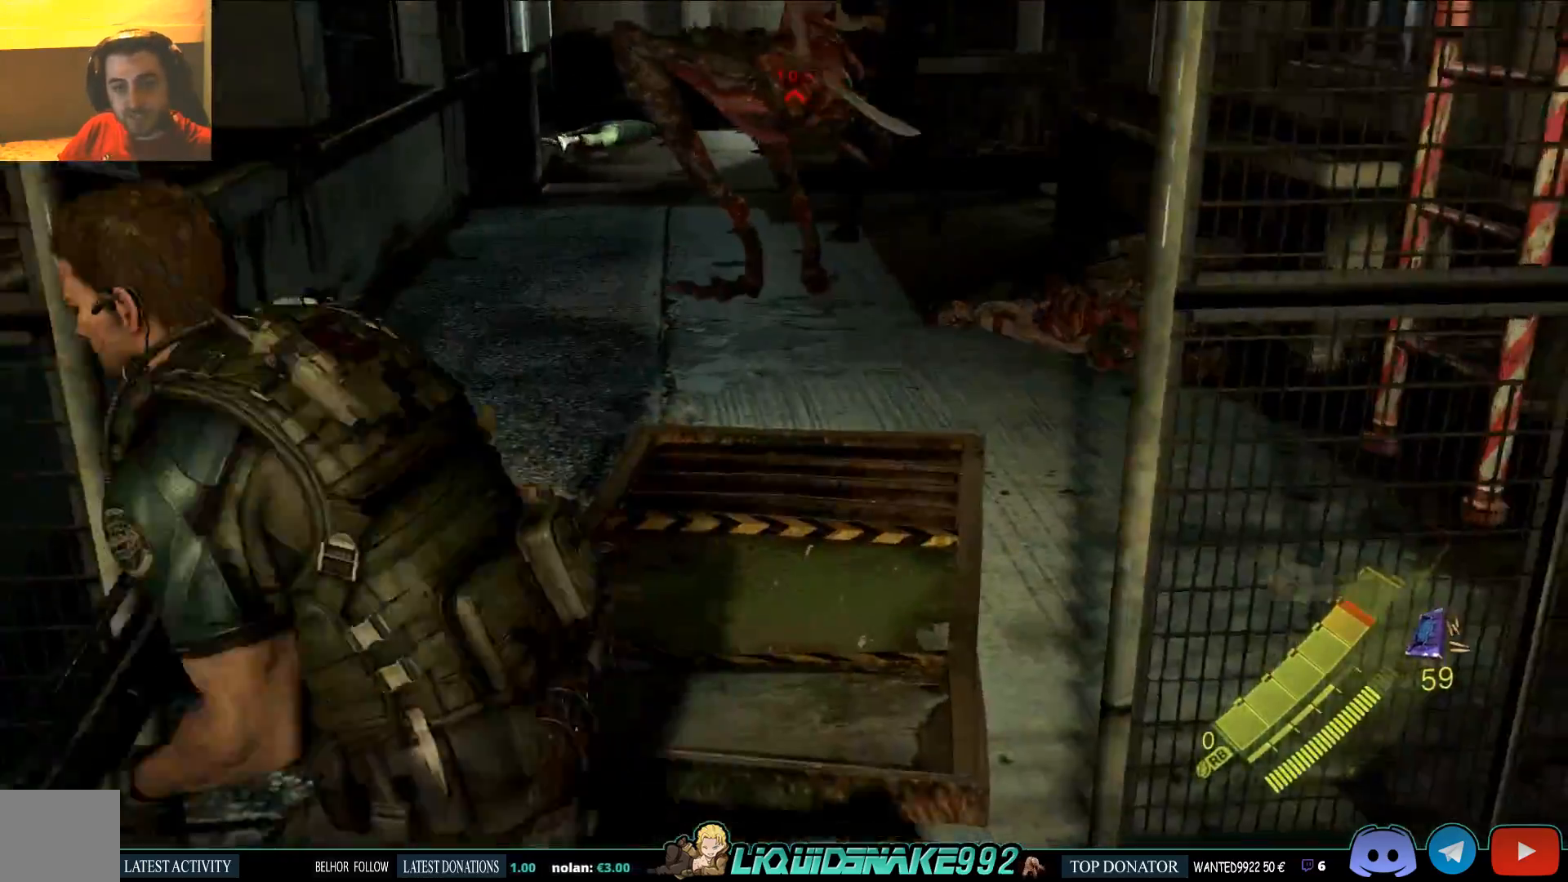
{"buttons": [], "left_stick": "center", "right_stick": "left", "events": [[133, "left_stick", "center"]]}
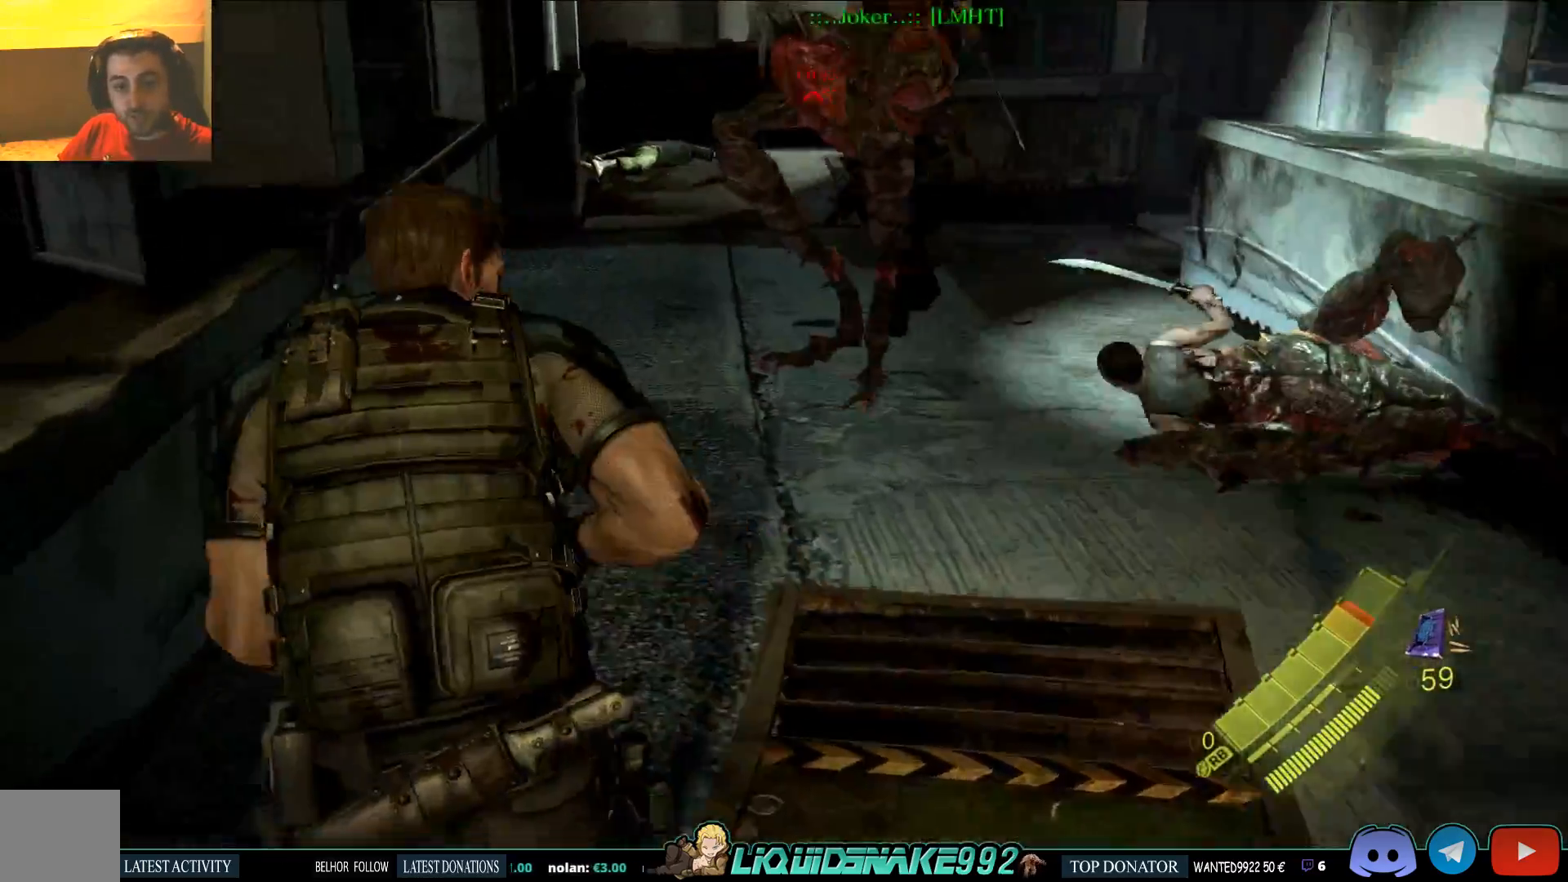
{"buttons": [], "left_stick": "up-left", "right_stick": "center", "events": [[50, "left_stick", "up-left"], [50, "right_stick", "center"]]}
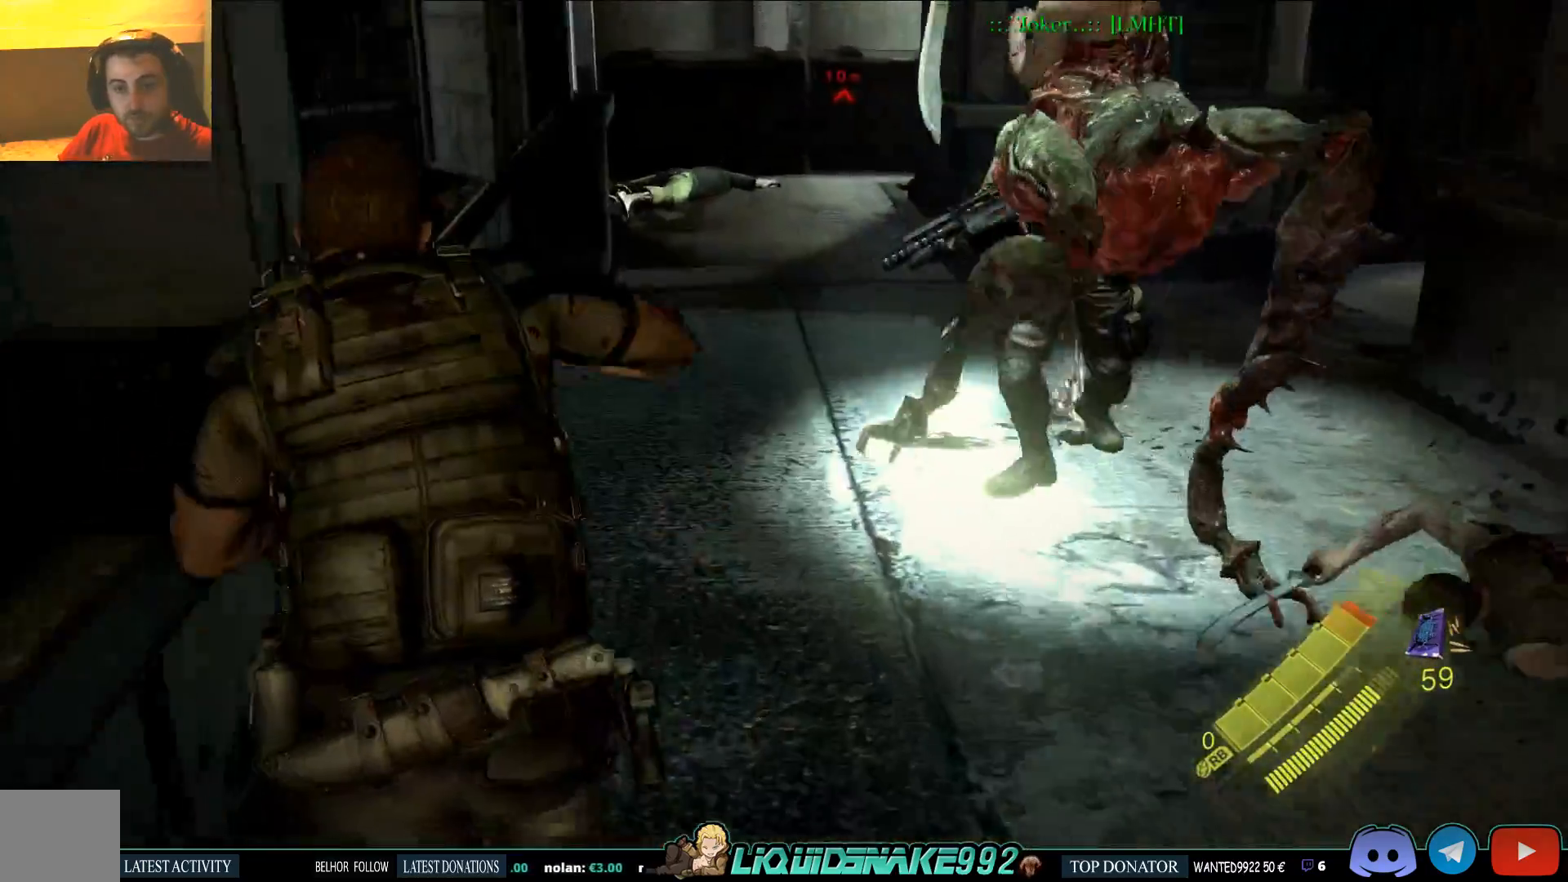
{"buttons": [], "left_stick": "up-left", "right_stick": "center", "events": []}
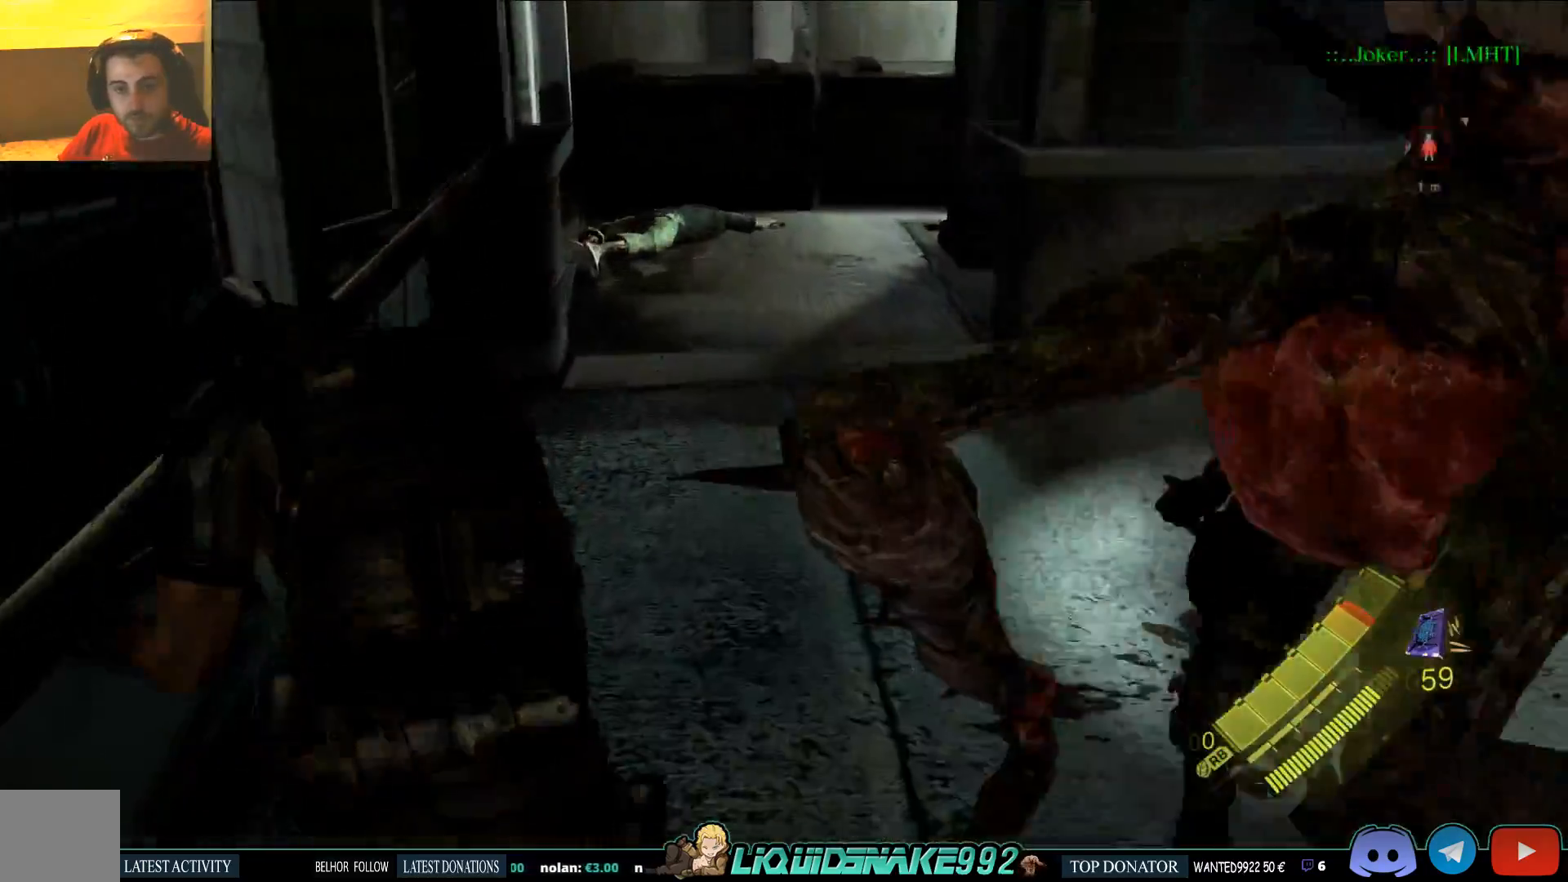
{"buttons": [], "left_stick": "up-left", "right_stick": "right", "events": [[367, "right_stick", "right"]]}
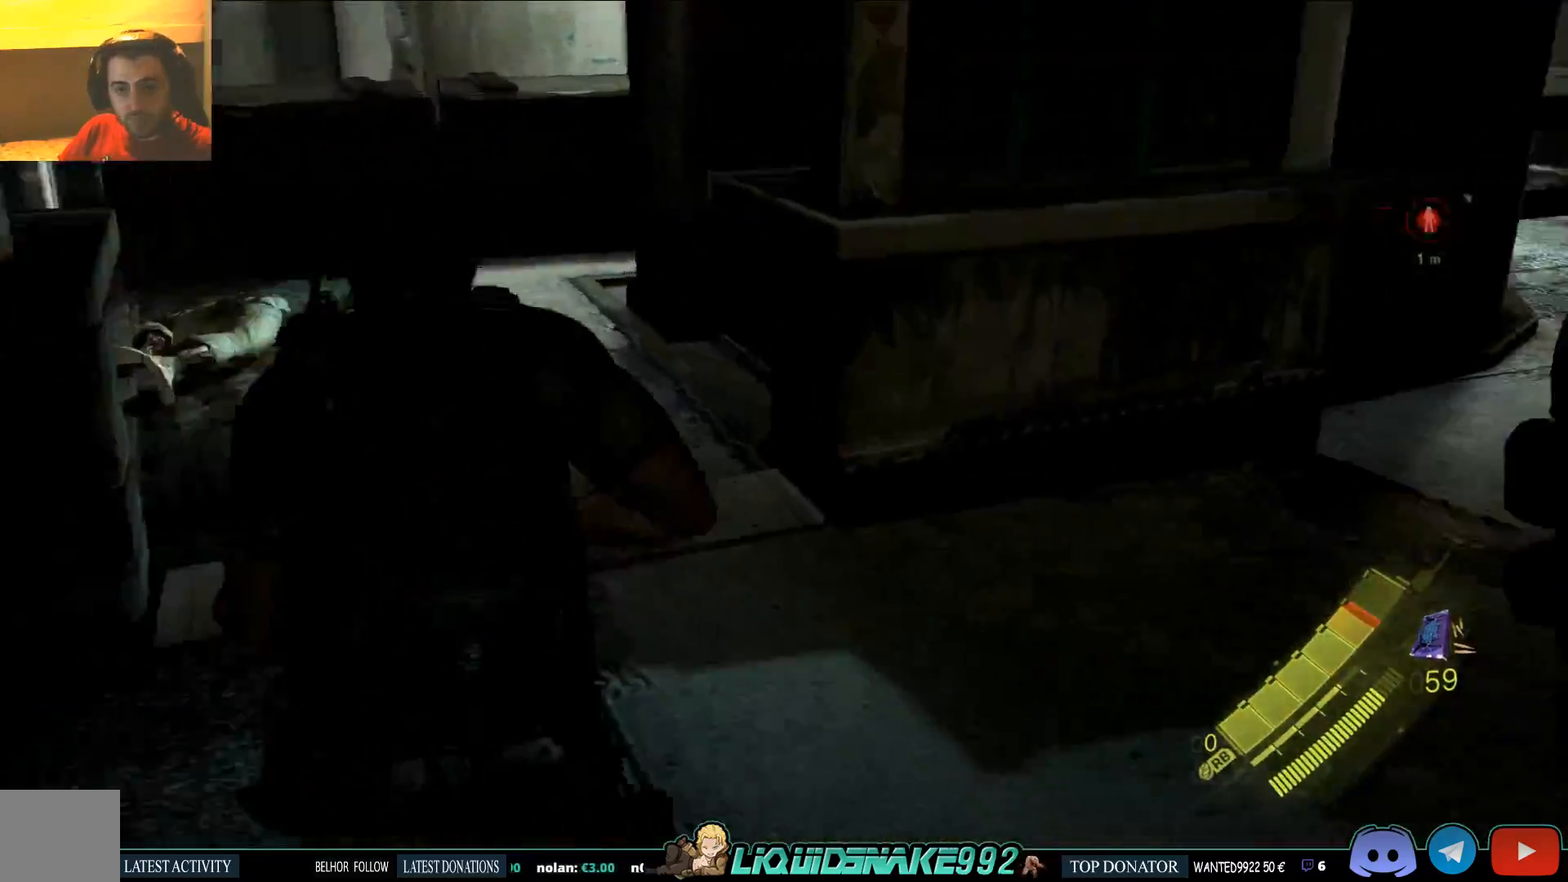
{"buttons": [], "left_stick": "left", "right_stick": "right", "events": [[450, "left_stick", "left"]]}
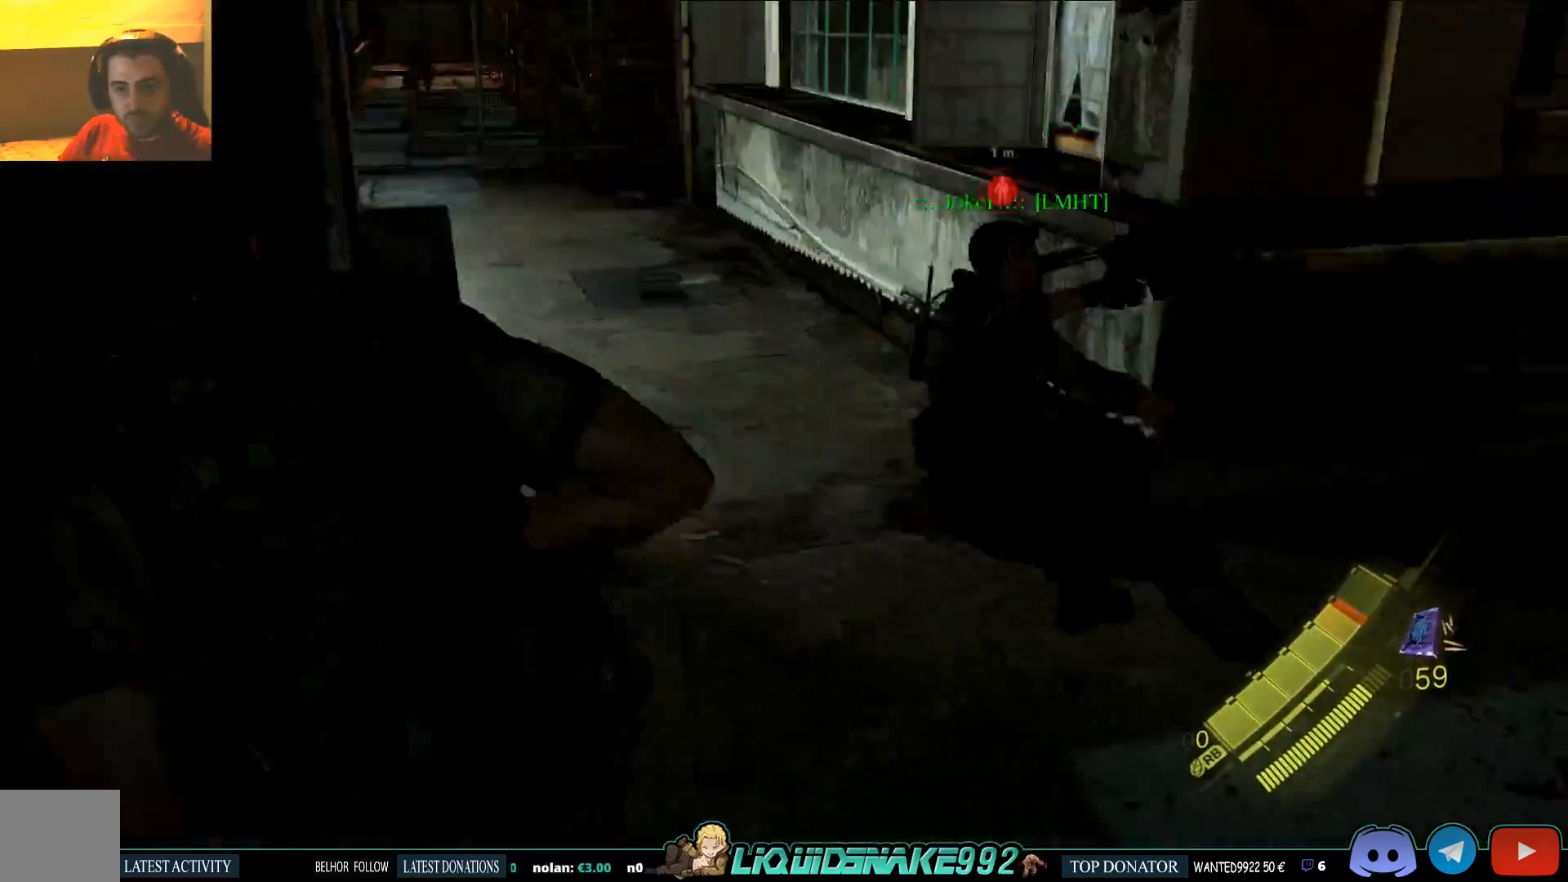
{"buttons": [], "left_stick": "down-left", "right_stick": "right", "events": [[300, "right_stick", "center"], [400, "left_stick", "down-left"], [467, "right_stick", "right"]]}
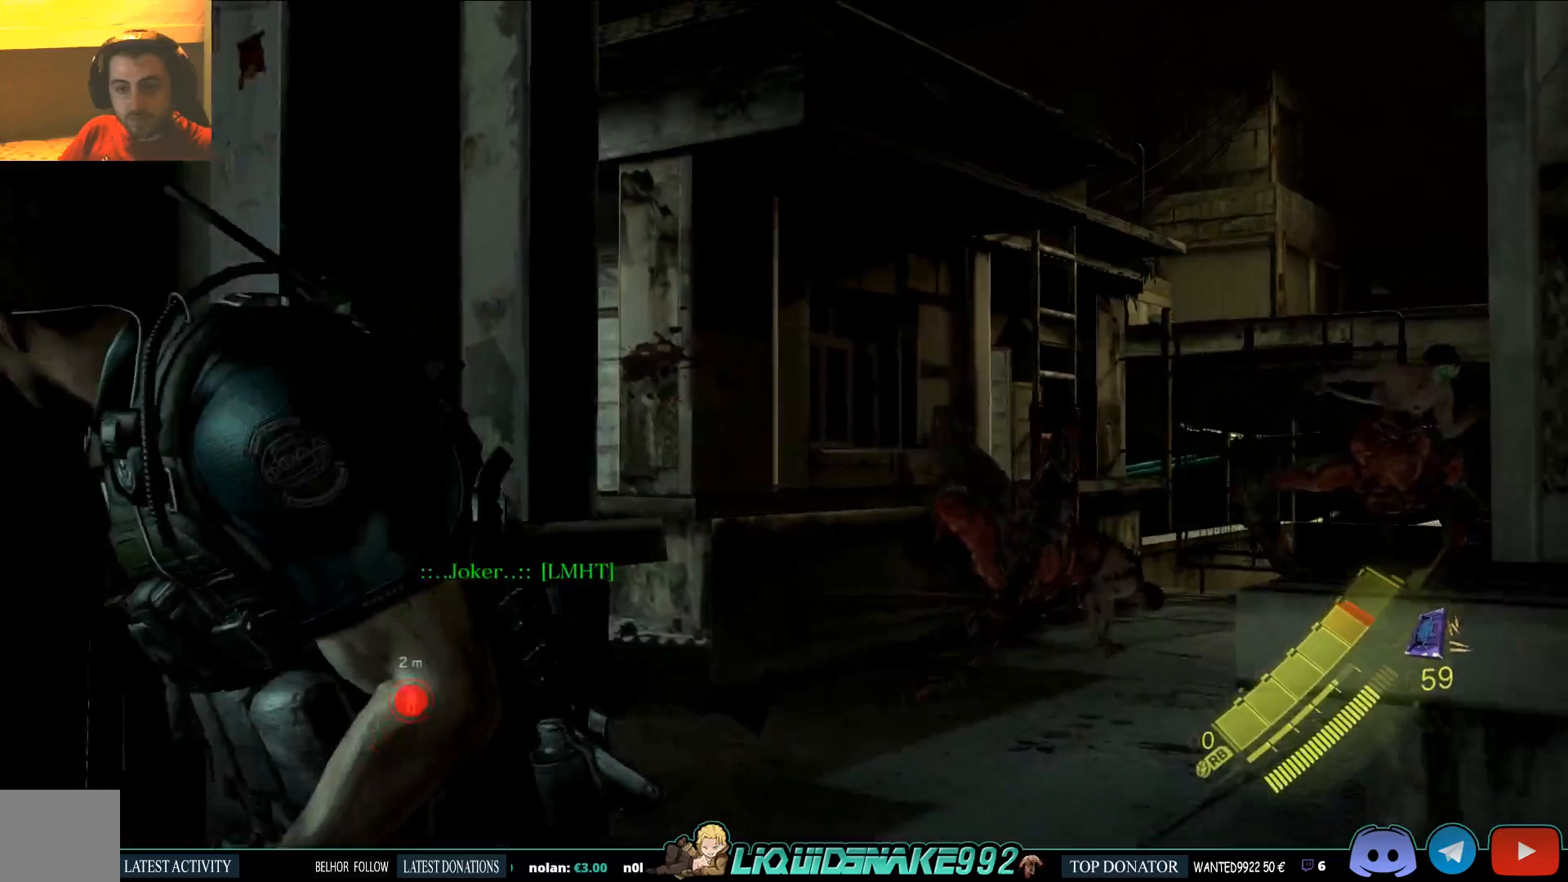
{"buttons": ["L2"], "left_stick": "up", "right_stick": "right", "events": [[117, "right_stick", "center"], [150, "L2", "down"], [233, "left_stick", "up"], [500, "right_stick", "right"]]}
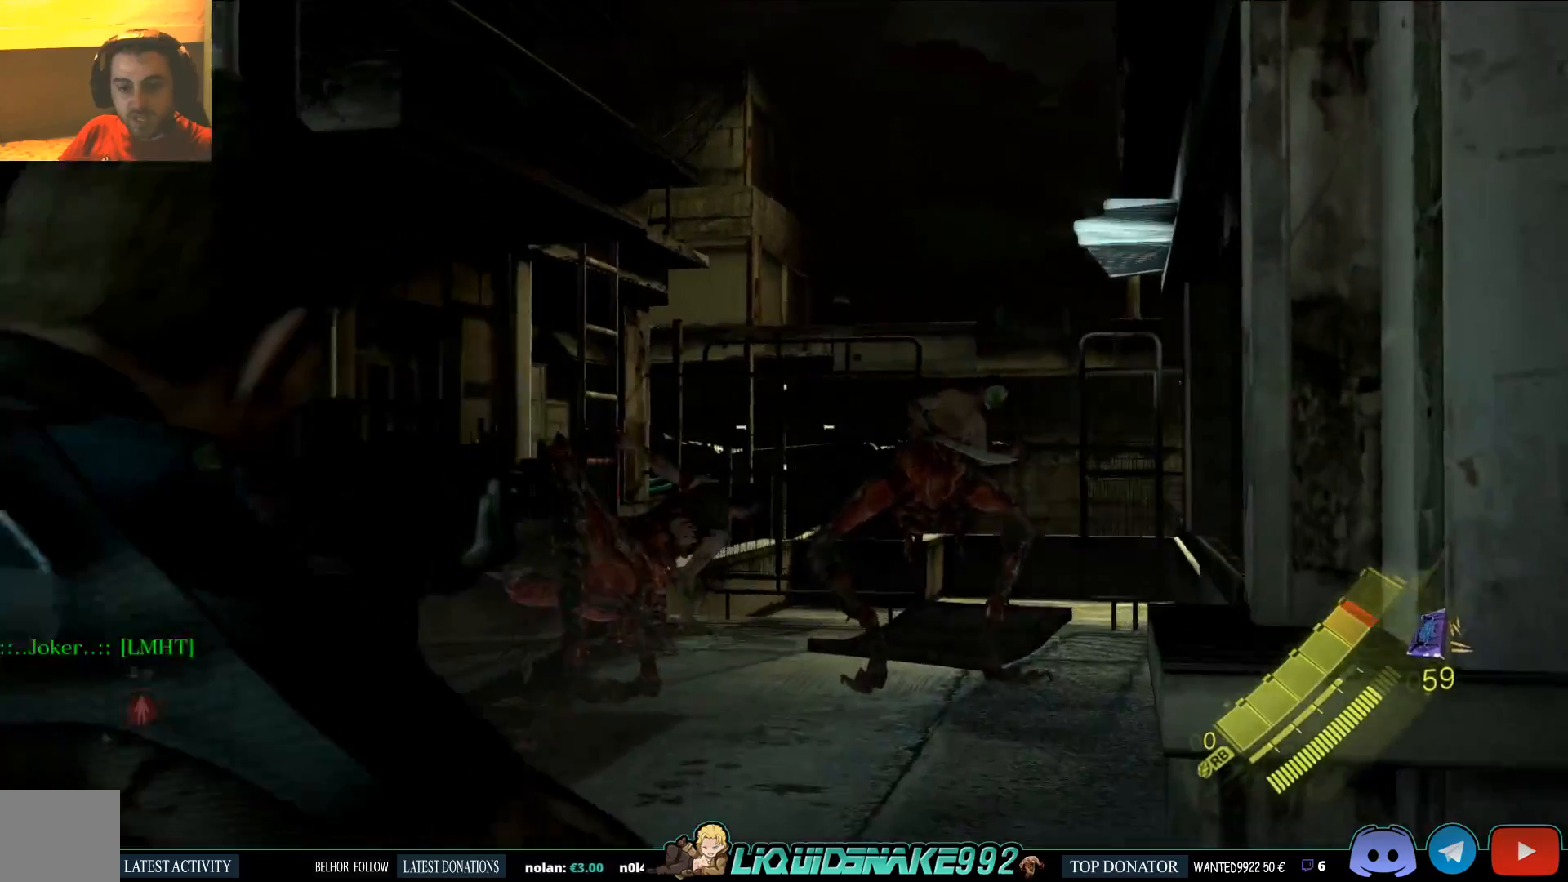
{"buttons": ["L2"], "left_stick": "up", "right_stick": "right", "events": []}
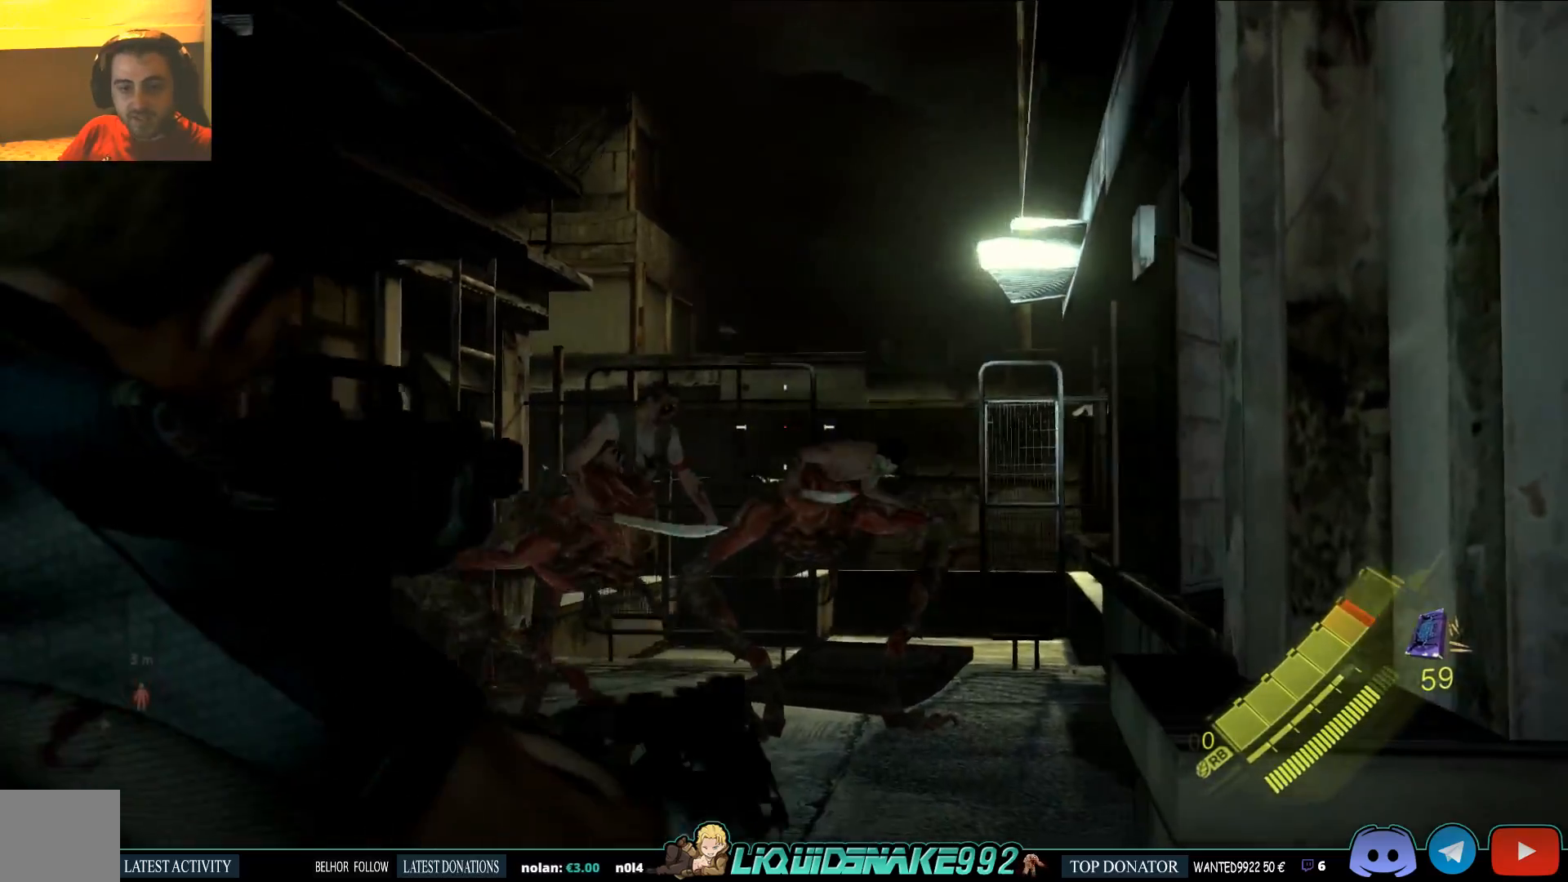
{"buttons": ["L2"], "left_stick": "up", "right_stick": "up-left", "events": [[67, "R2", "down"], [133, "R2", "up"], [500, "right_stick", "up-left"]]}
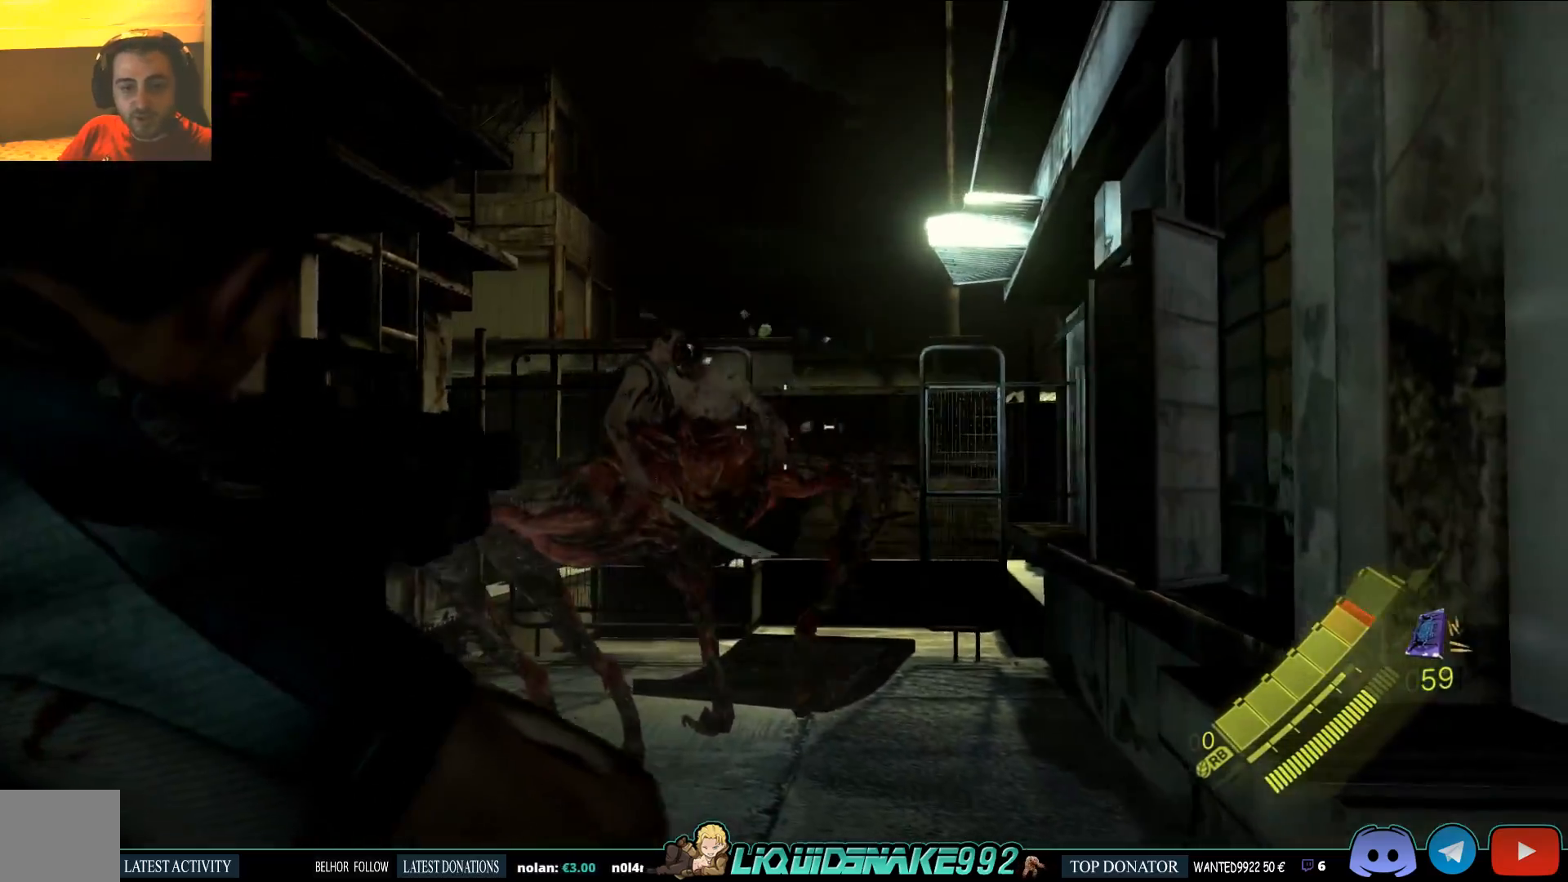
{"buttons": ["L2"], "left_stick": "up", "right_stick": "left", "events": [[83, "R2", "down"], [217, "right_stick", "left"], [250, "R2", "up"]]}
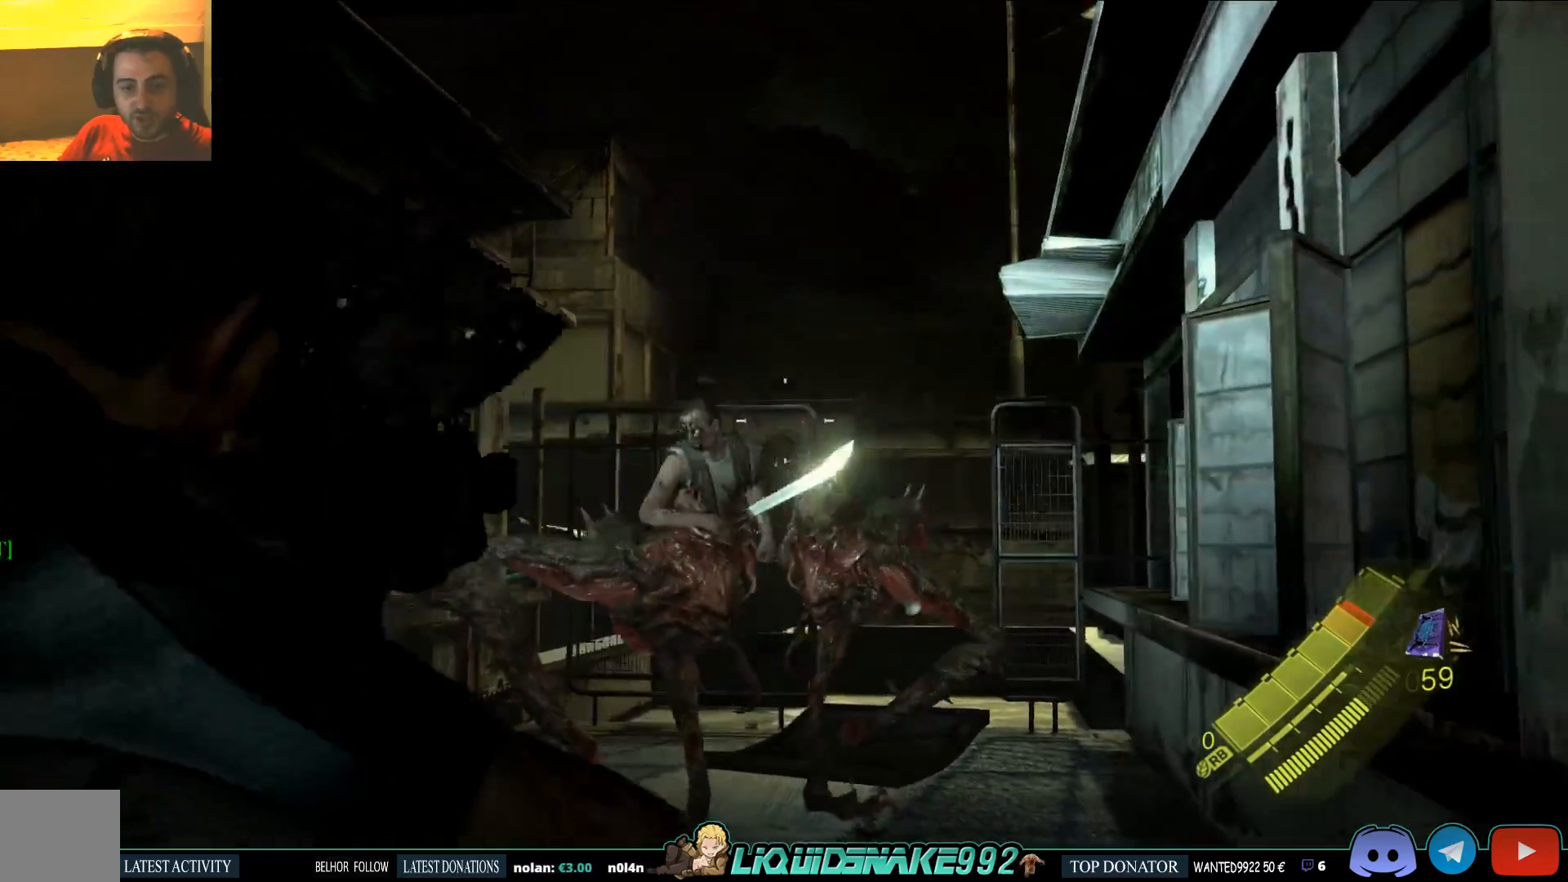
{"buttons": ["L2"], "left_stick": "up", "right_stick": "left", "events": [[117, "R2", "down"], [250, "R2", "up"]]}
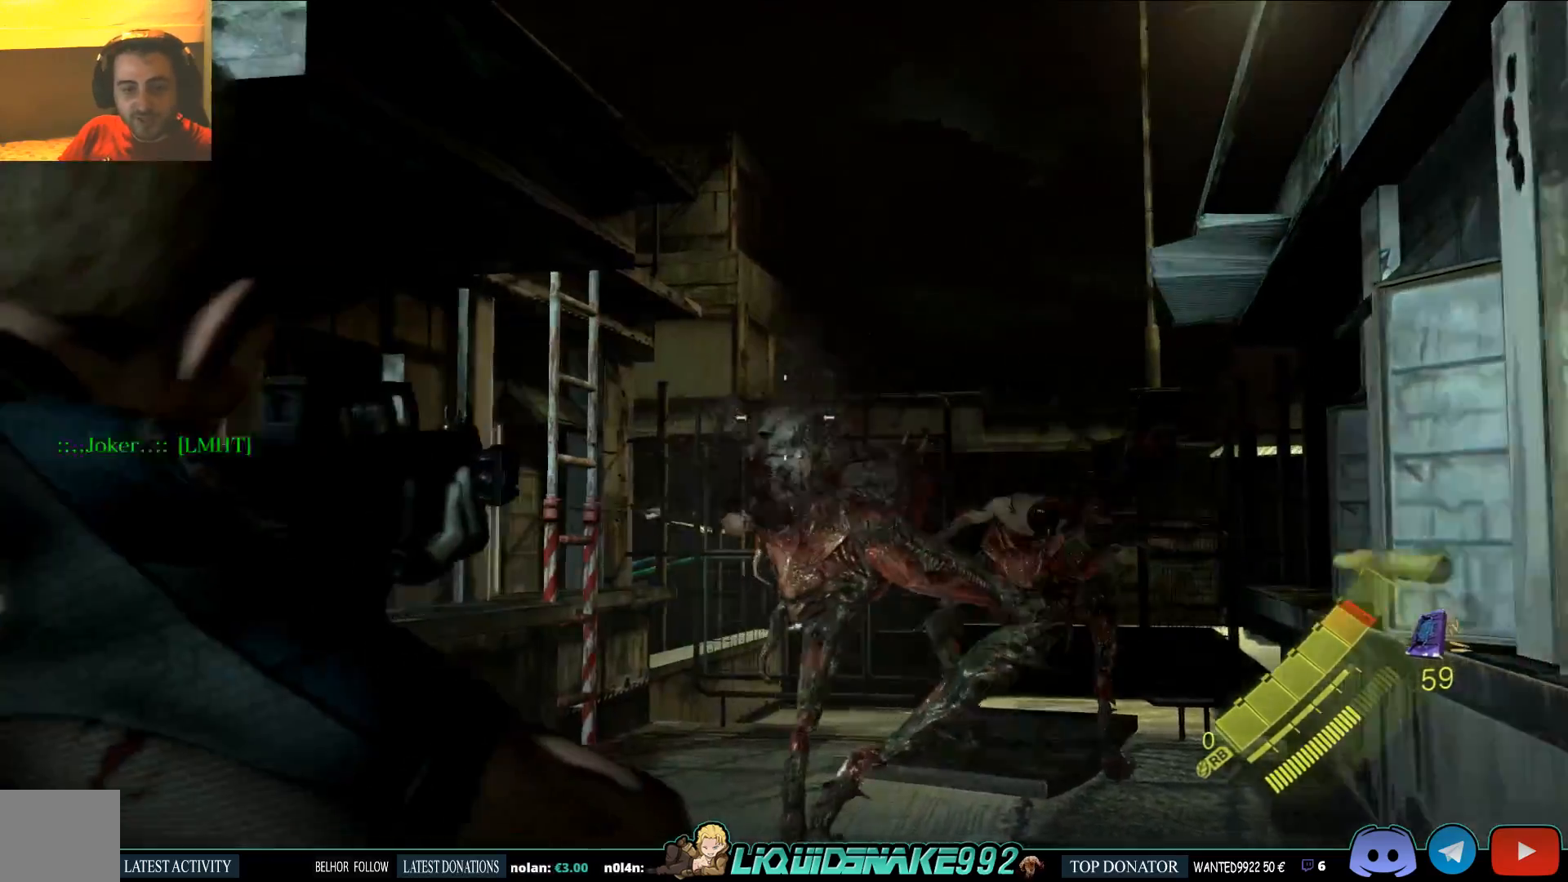
{"buttons": [], "left_stick": "up-right", "right_stick": "down-right", "events": [[83, "left_stick", "up-right"], [250, "right_stick", "center"], [350, "right_stick", "down-right"], [367, "L2", "up"]]}
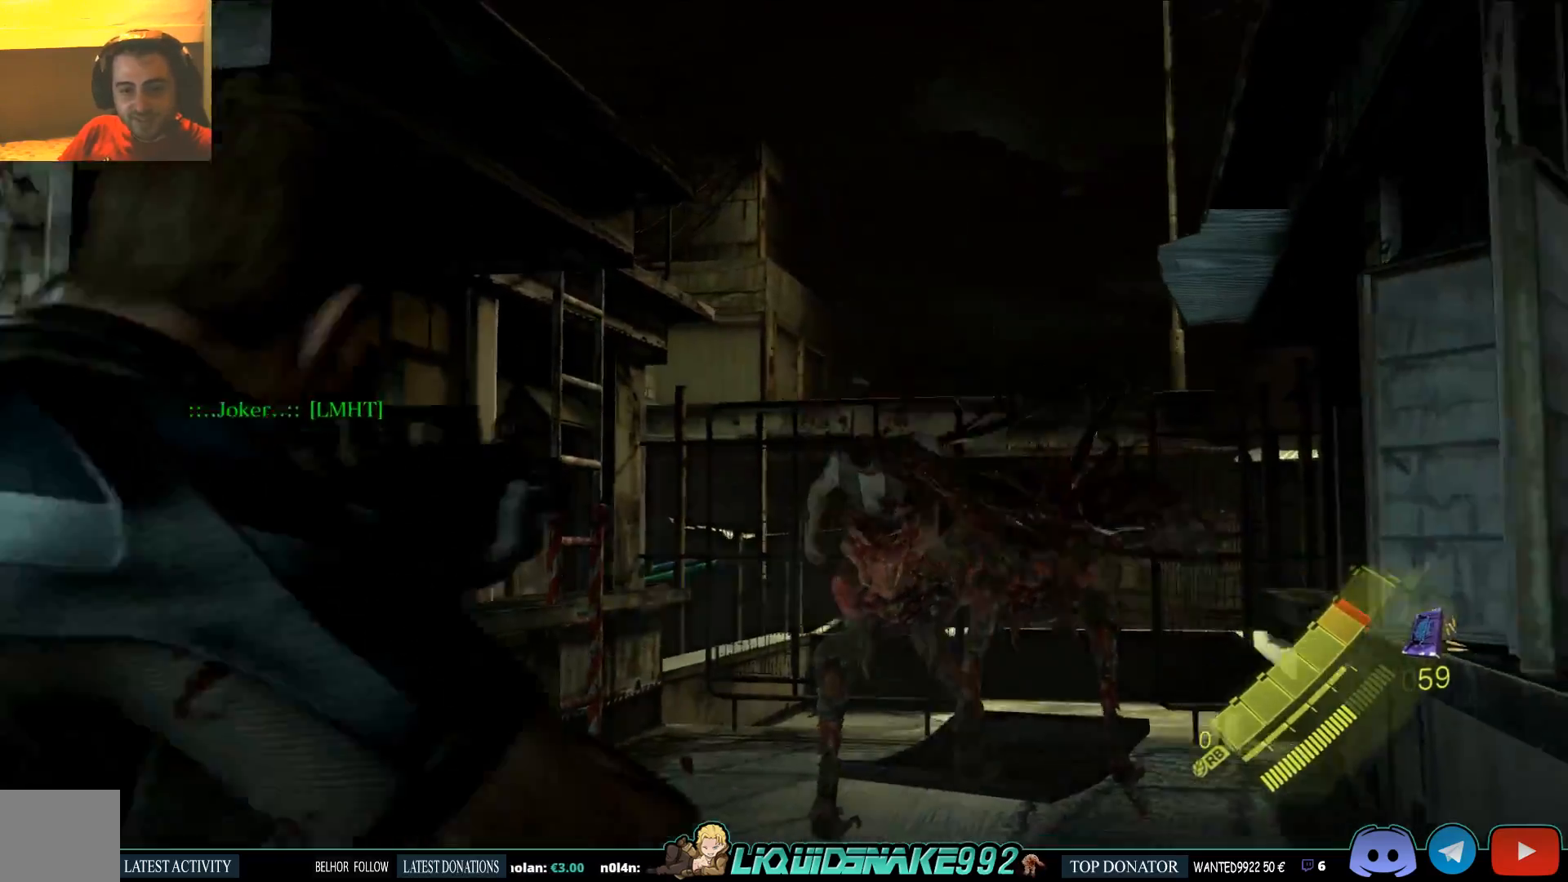
{"buttons": [], "left_stick": "center", "right_stick": "center", "events": [[100, "right_stick", "center"], [300, "left_stick", "center"]]}
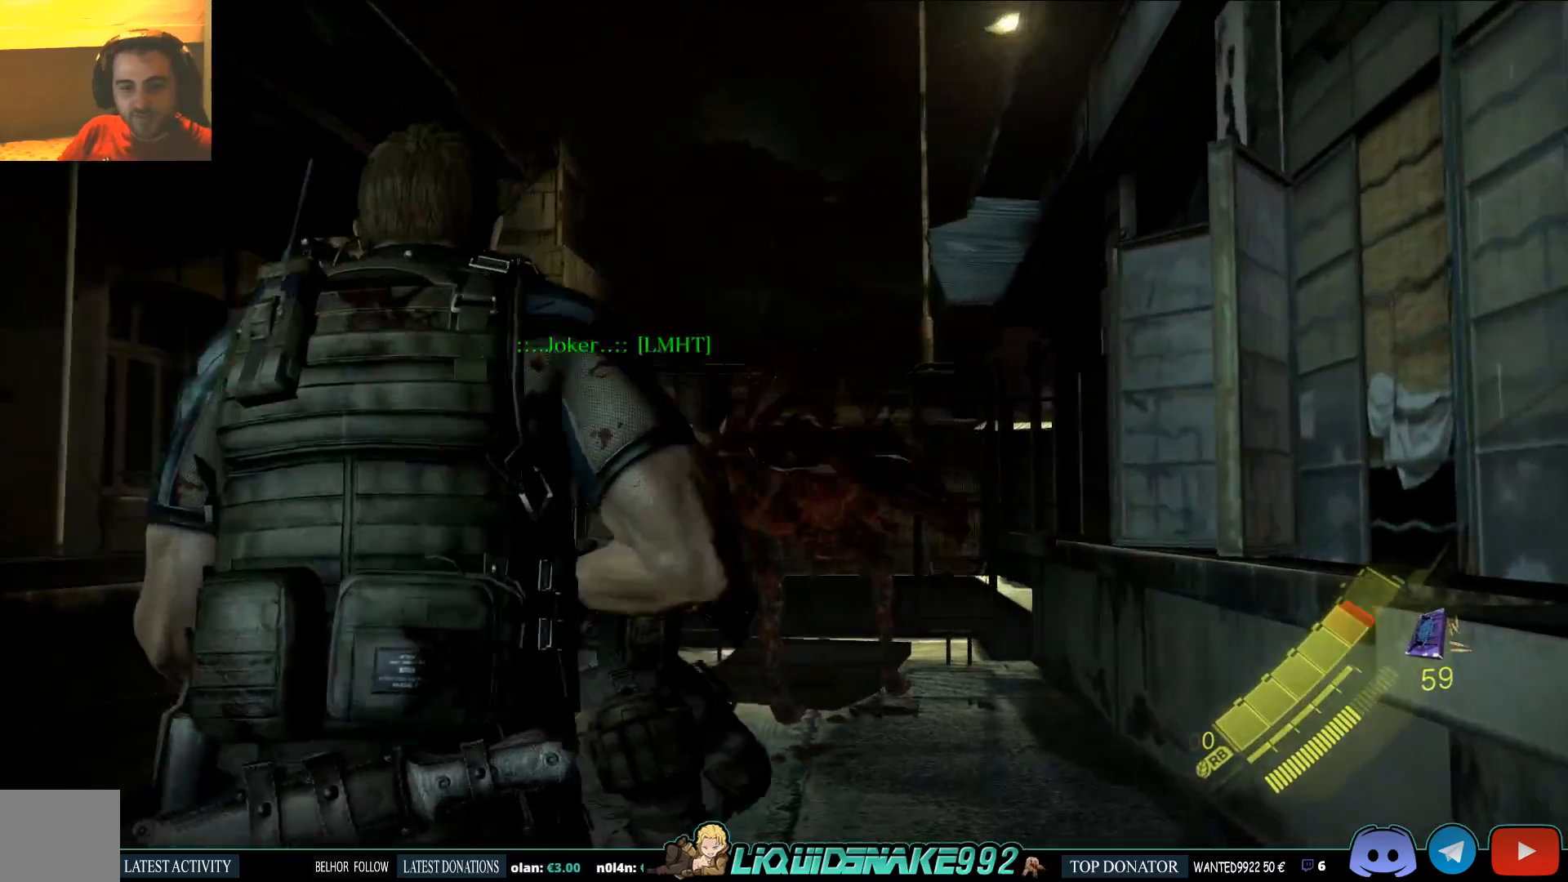
{"buttons": [], "left_stick": "down-left", "right_stick": "center", "events": [[183, "left_stick", "down"], [317, "DPAD_RIGHT", "down"], [433, "DPAD_RIGHT", "up"], [483, "left_stick", "down-left"]]}
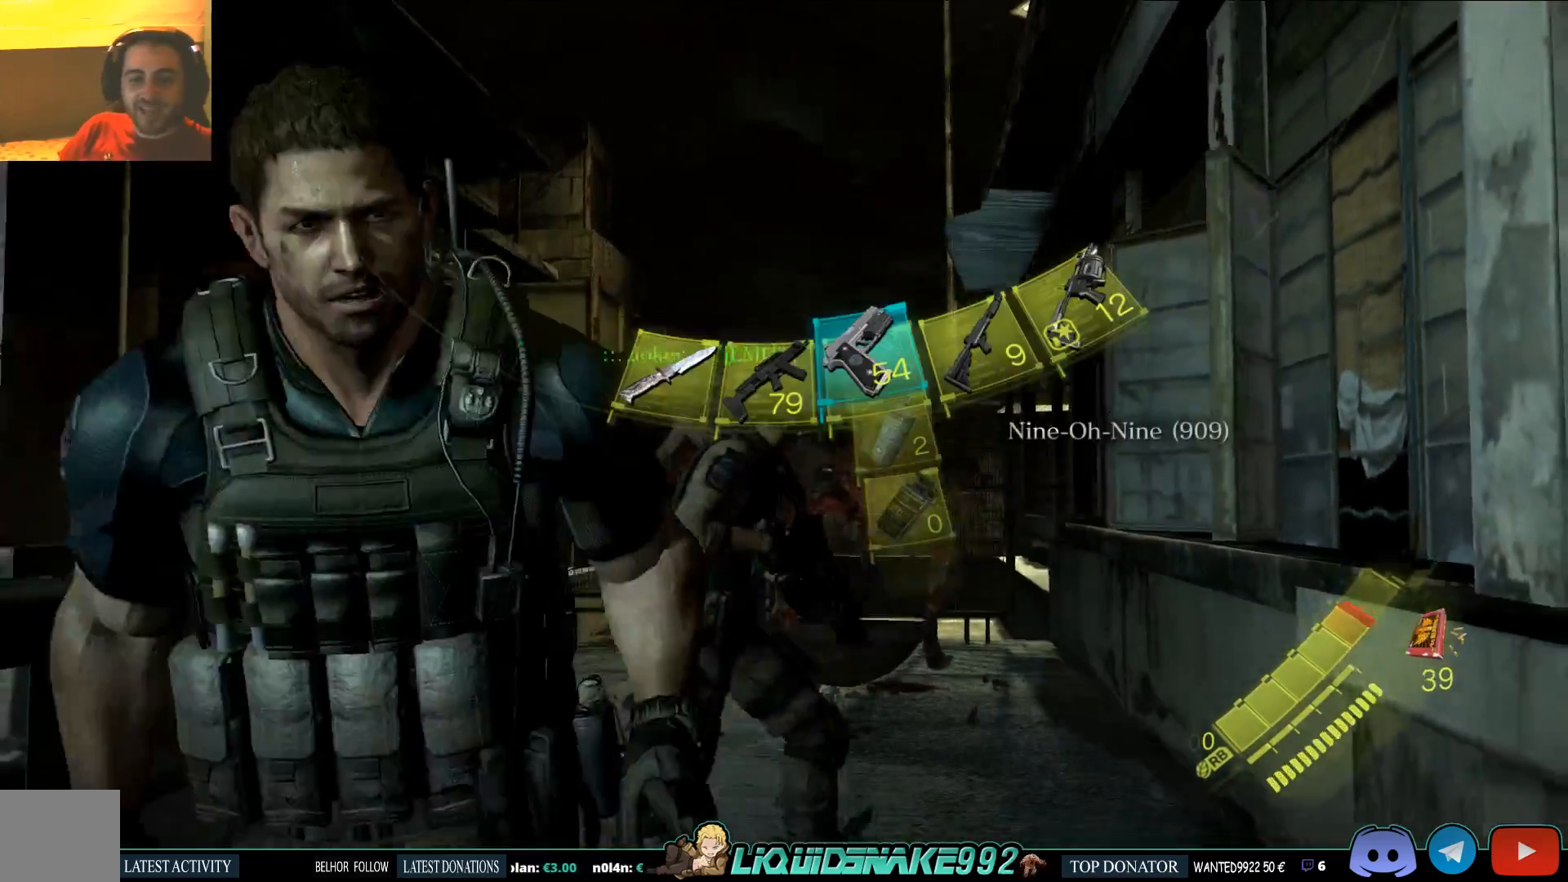
{"buttons": [], "left_stick": "down-left", "right_stick": "center", "events": []}
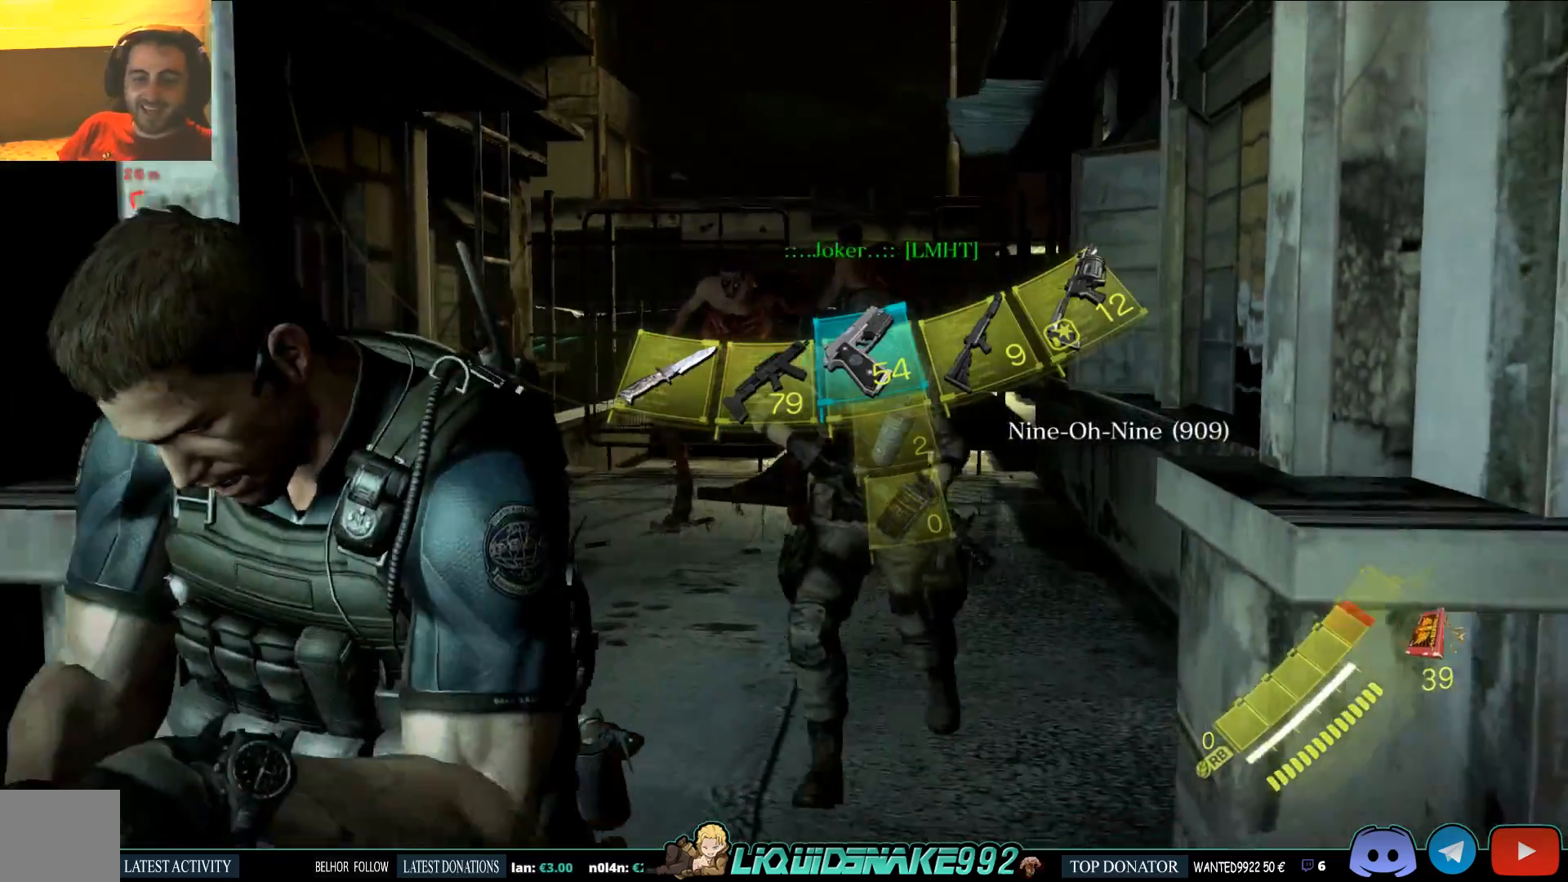
{"buttons": [], "left_stick": "center", "right_stick": "center", "events": [[467, "left_stick", "center"]]}
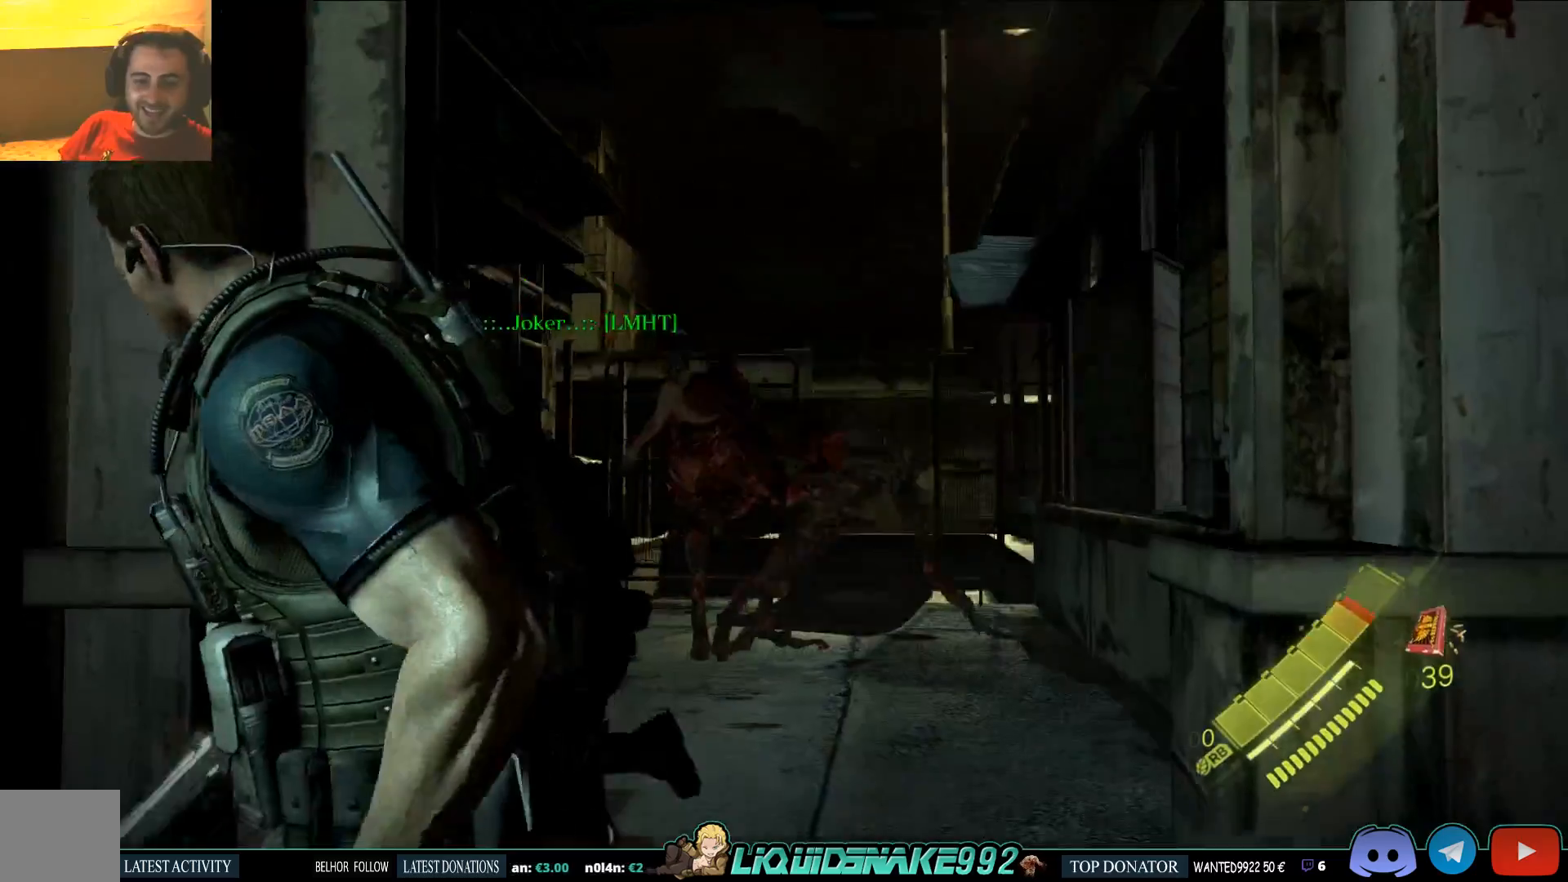
{"buttons": ["L2"], "left_stick": "center", "right_stick": "up-left", "events": [[33, "L2", "down"], [350, "right_stick", "up-left"]]}
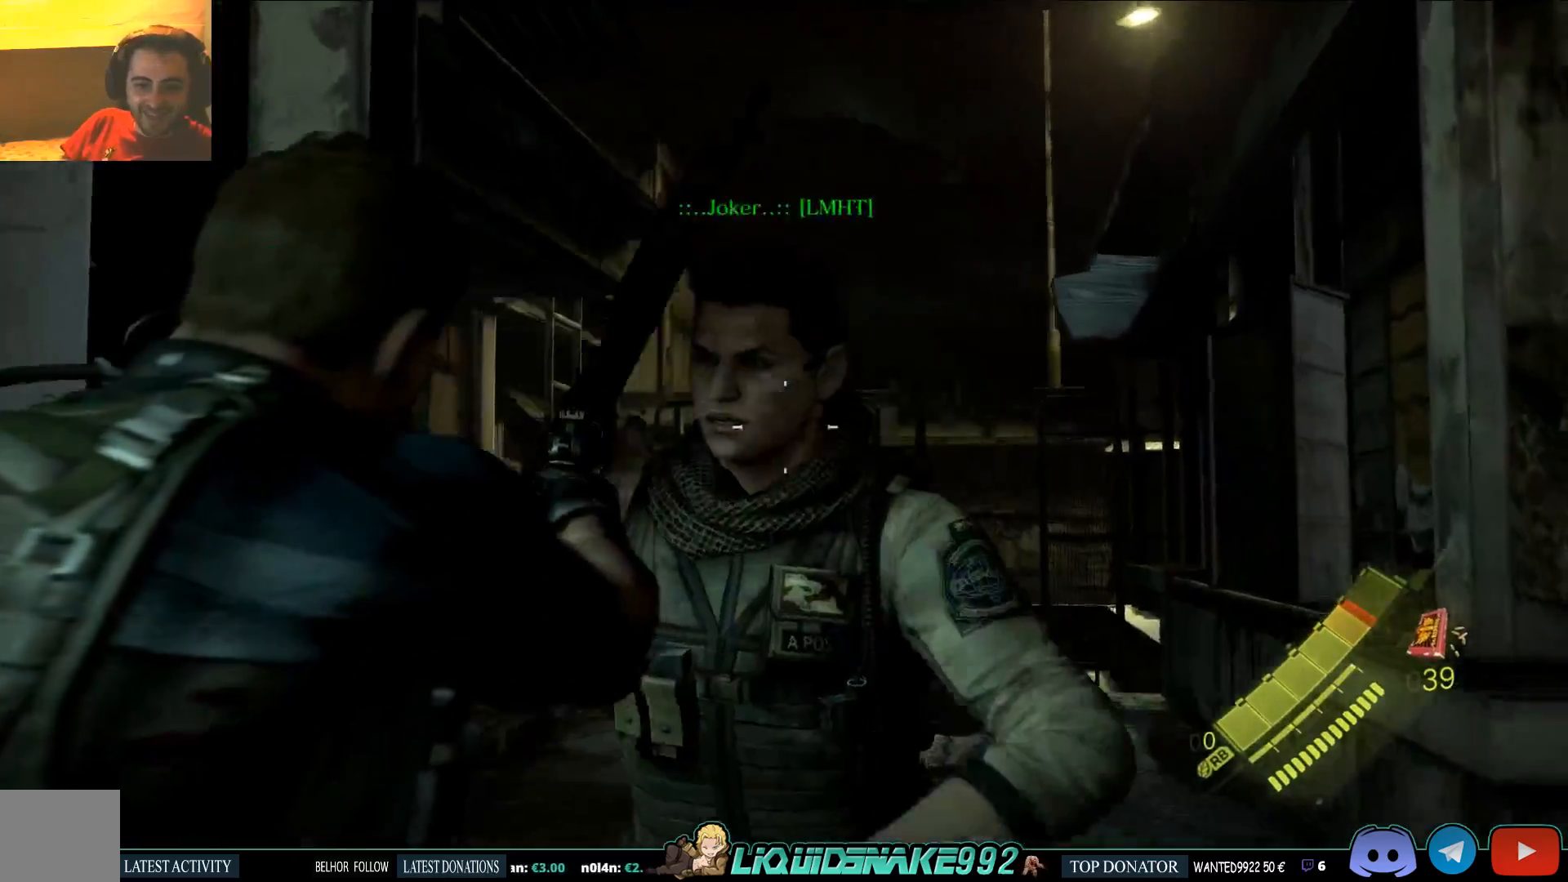
{"buttons": ["L2"], "left_stick": "center", "right_stick": "center", "events": [[33, "right_stick", "center"], [333, "R2", "down"], [400, "R2", "up"]]}
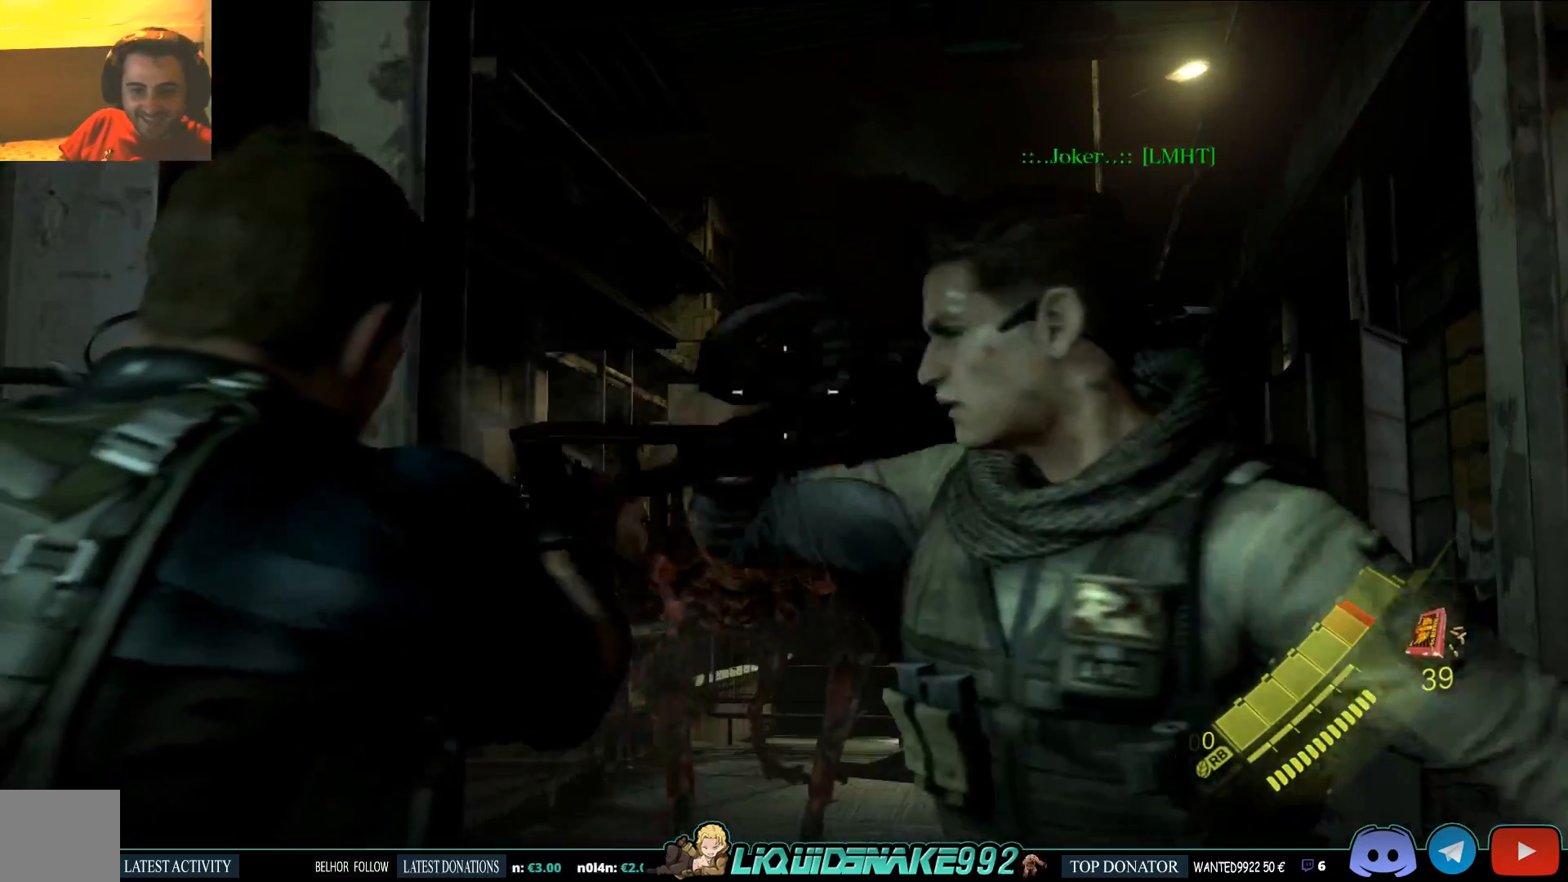
{"buttons": ["L2"], "left_stick": "down-left", "right_stick": "center", "events": [[150, "left_stick", "down-left"], [217, "right_stick", "up"], [333, "right_stick", "center"]]}
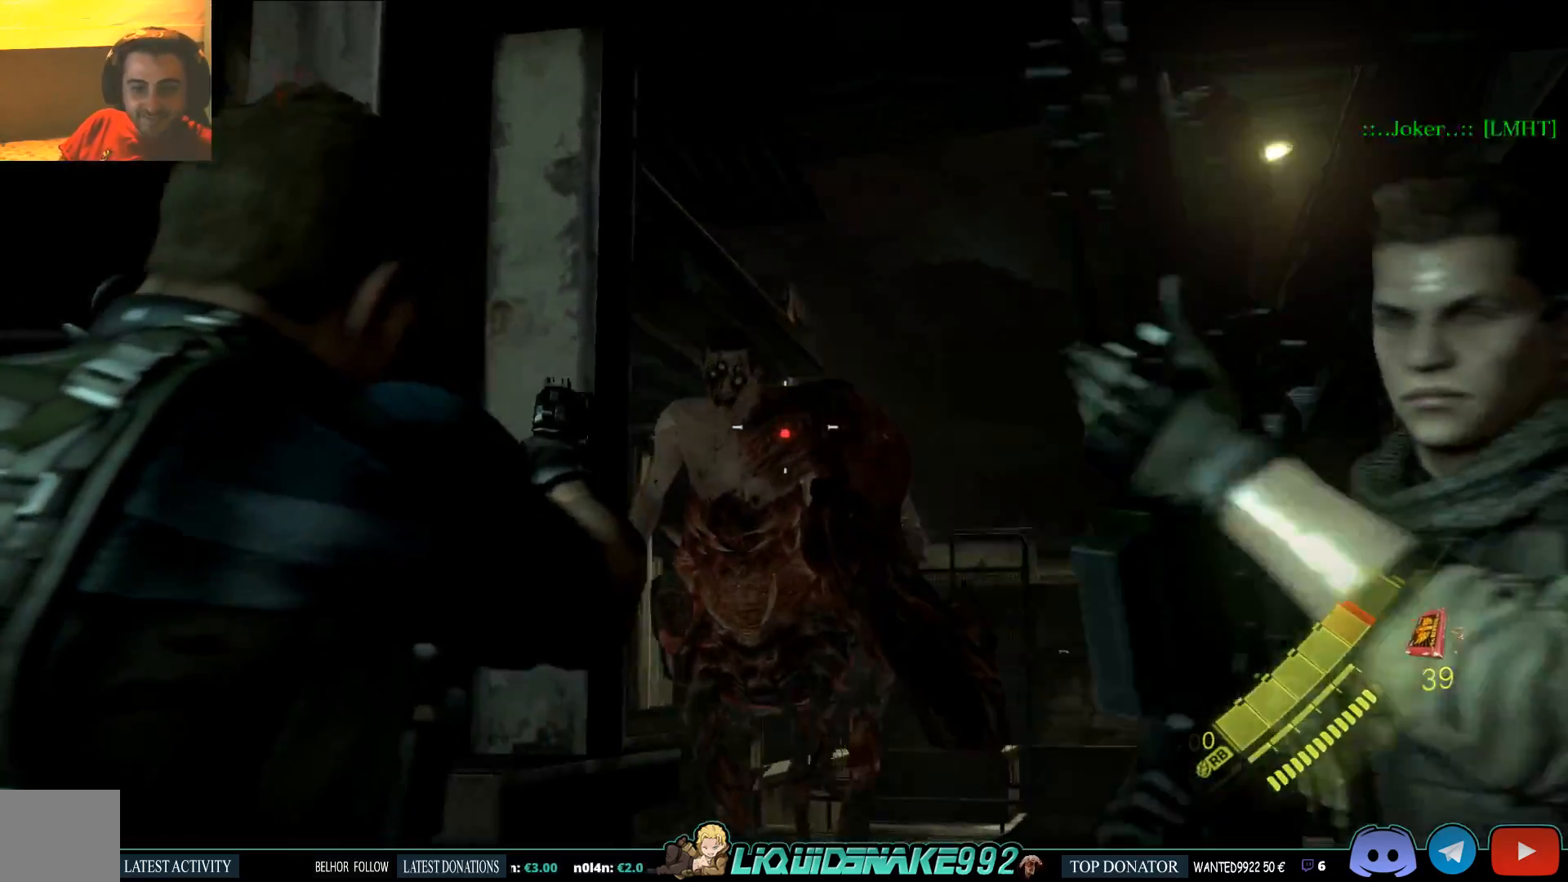
{"buttons": ["L2"], "left_stick": "up-right", "right_stick": "center", "events": [[17, "right_stick", "up-left"], [100, "R2", "down"], [183, "right_stick", "center"], [200, "R2", "up"], [433, "left_stick", "center"], [483, "left_stick", "up-right"]]}
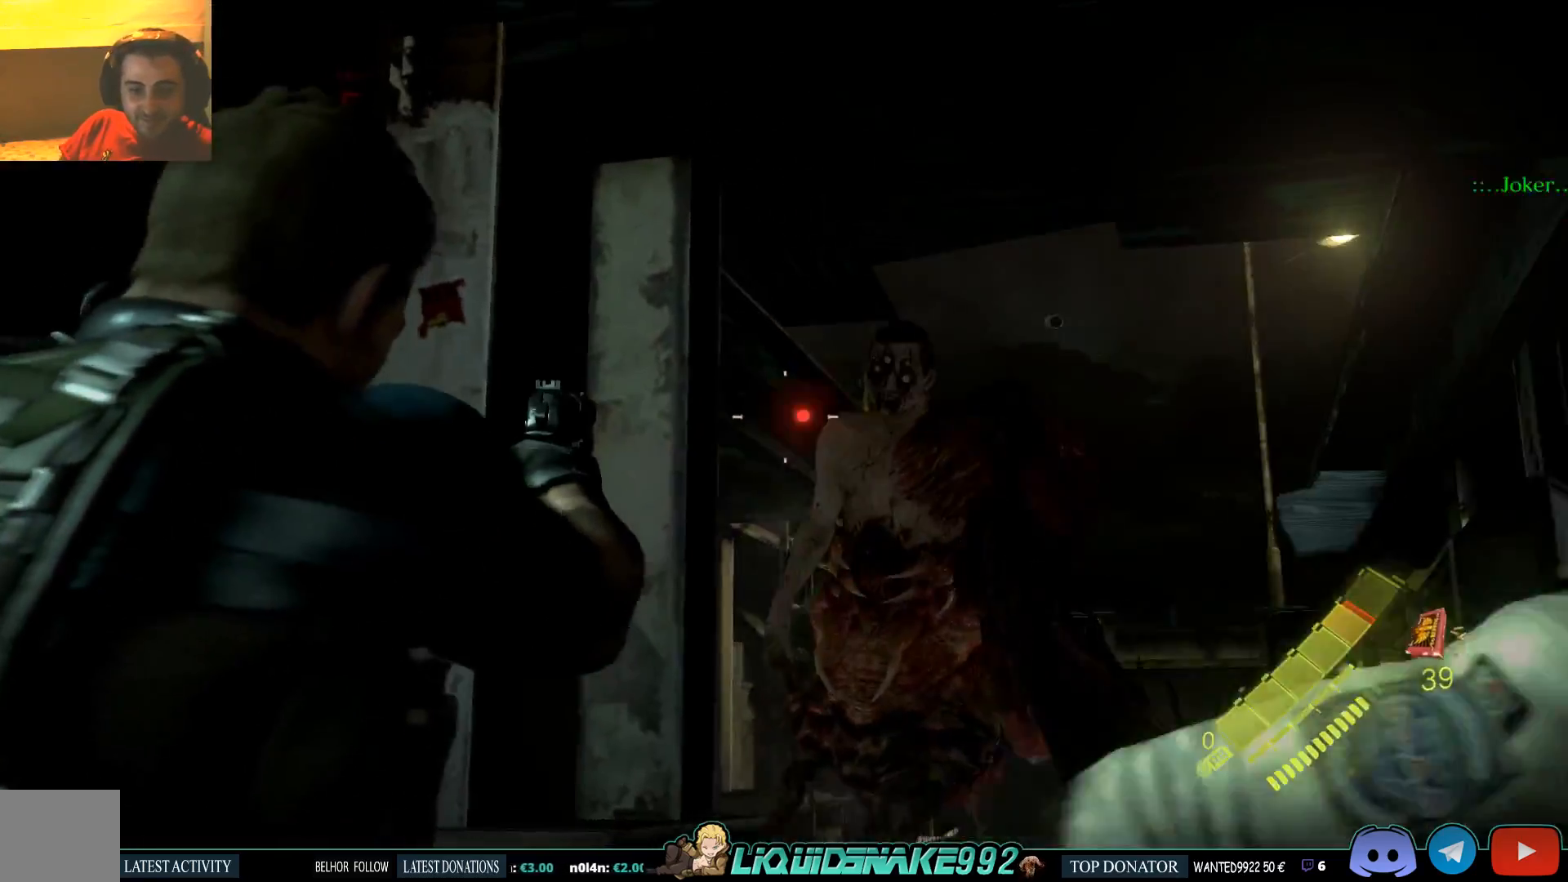
{"buttons": ["L2"], "left_stick": "down-left", "right_stick": "center", "events": [[67, "right_stick", "right"], [150, "R2", "down"], [183, "right_stick", "up"], [200, "left_stick", "down"], [233, "R2", "up"], [250, "left_stick", "down-left"], [250, "right_stick", "center"]]}
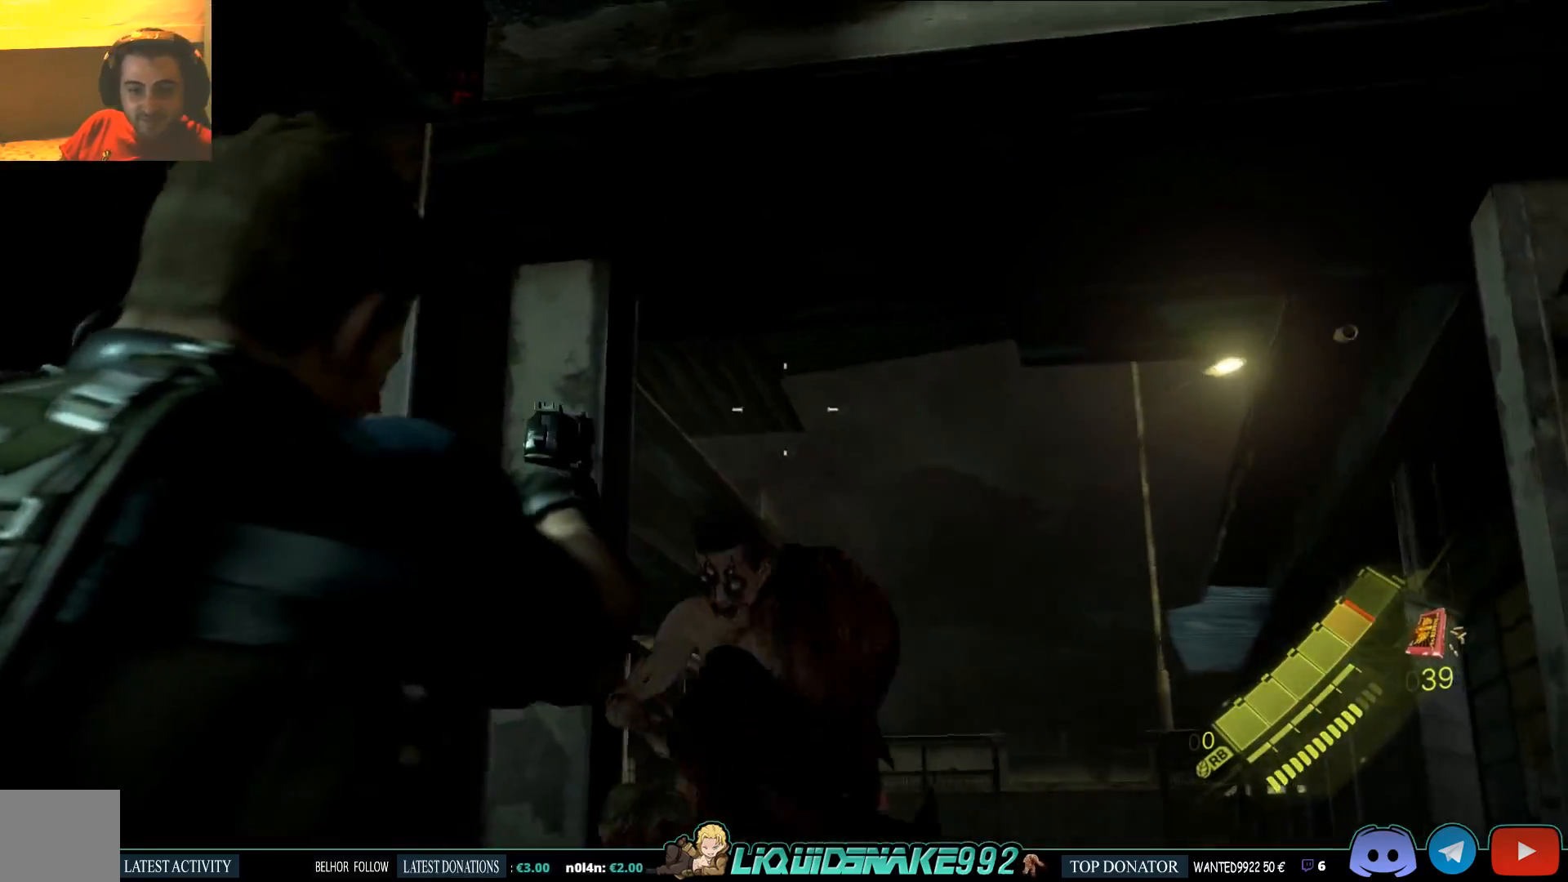
{"buttons": ["L2"], "left_stick": "down-left", "right_stick": "center", "events": [[33, "right_stick", "down-left"], [117, "right_stick", "down"], [267, "R2", "down"], [300, "right_stick", "center"], [333, "R2", "up"]]}
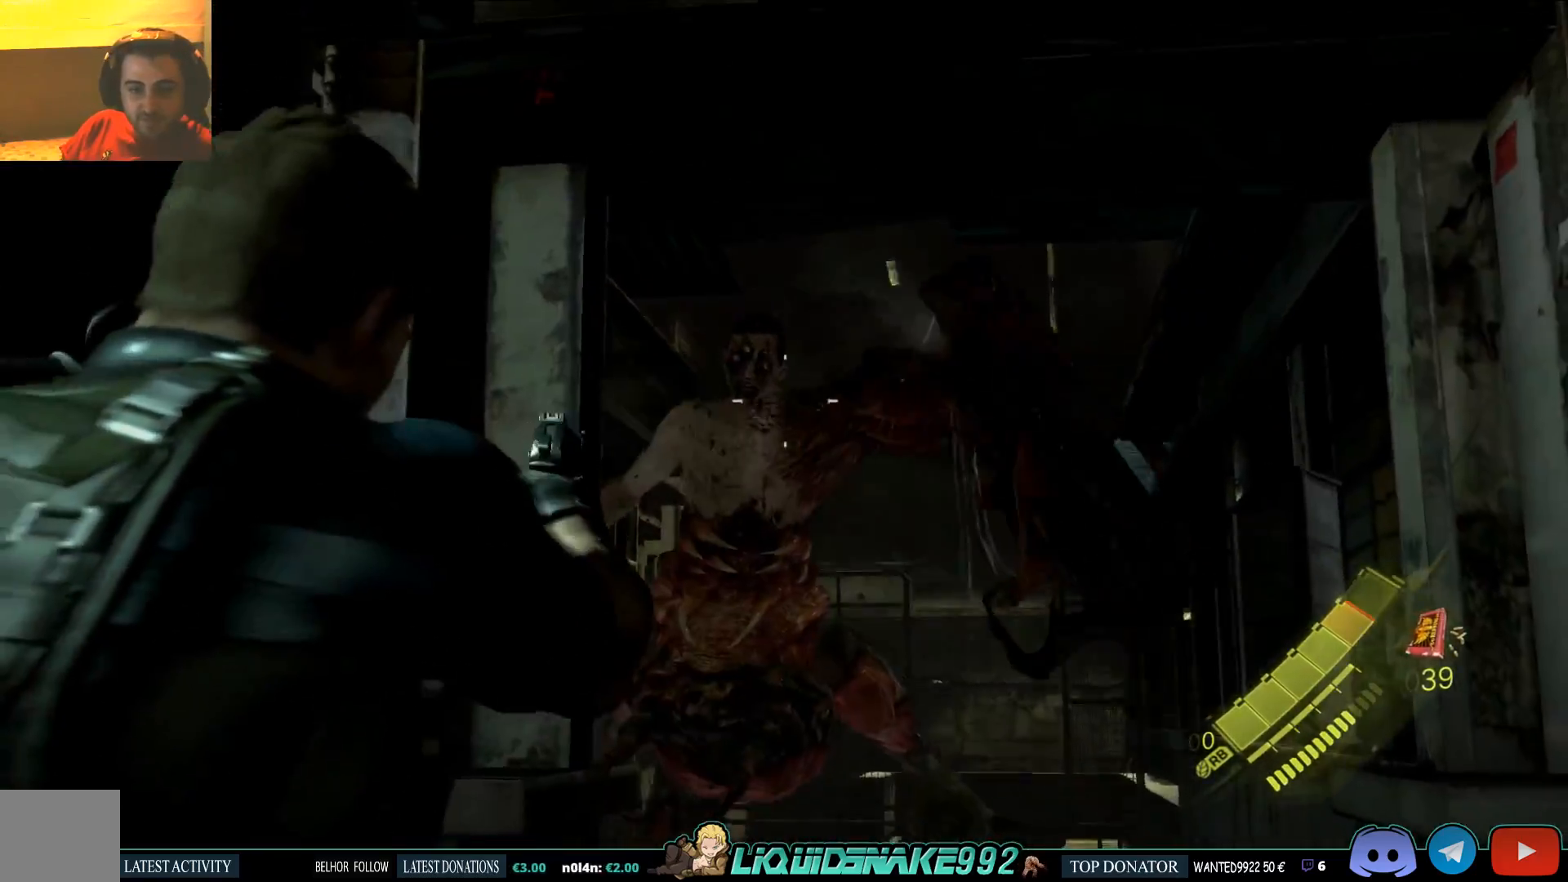
{"buttons": ["L2"], "left_stick": "down", "right_stick": "center", "events": [[150, "R2", "down"], [150, "right_stick", "up-left"], [167, "left_stick", "center"], [200, "right_stick", "center"], [267, "R2", "up"], [400, "left_stick", "down"]]}
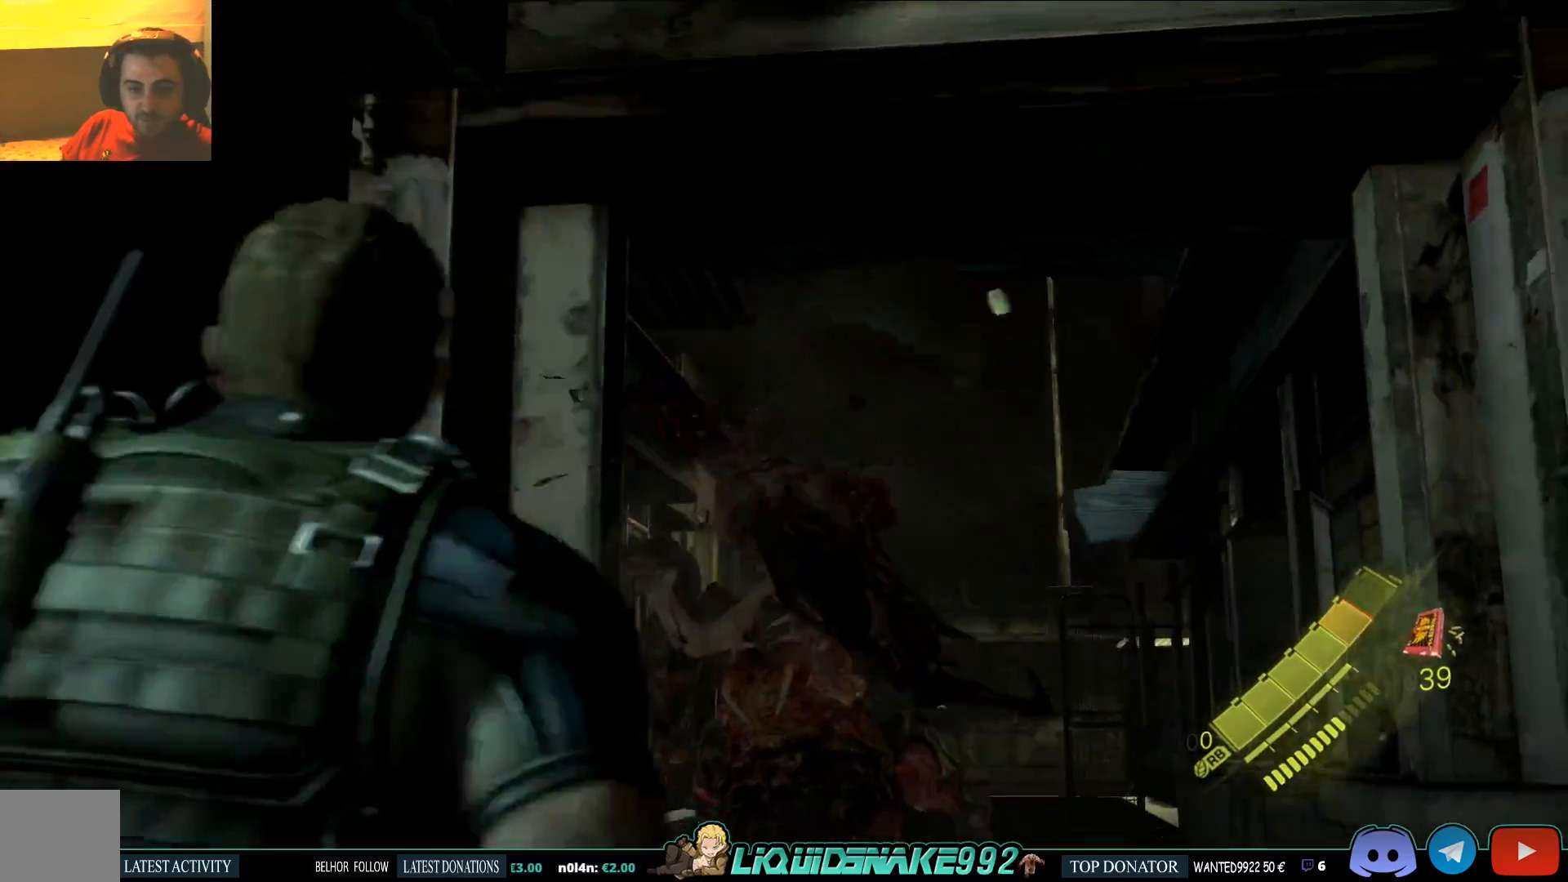
{"buttons": [], "left_stick": "up-left", "right_stick": "center", "events": [[67, "left_stick", "left"], [117, "left_stick", "up-left"], [183, "L2", "up"], [350, "right_stick", "down-left"], [467, "right_stick", "center"]]}
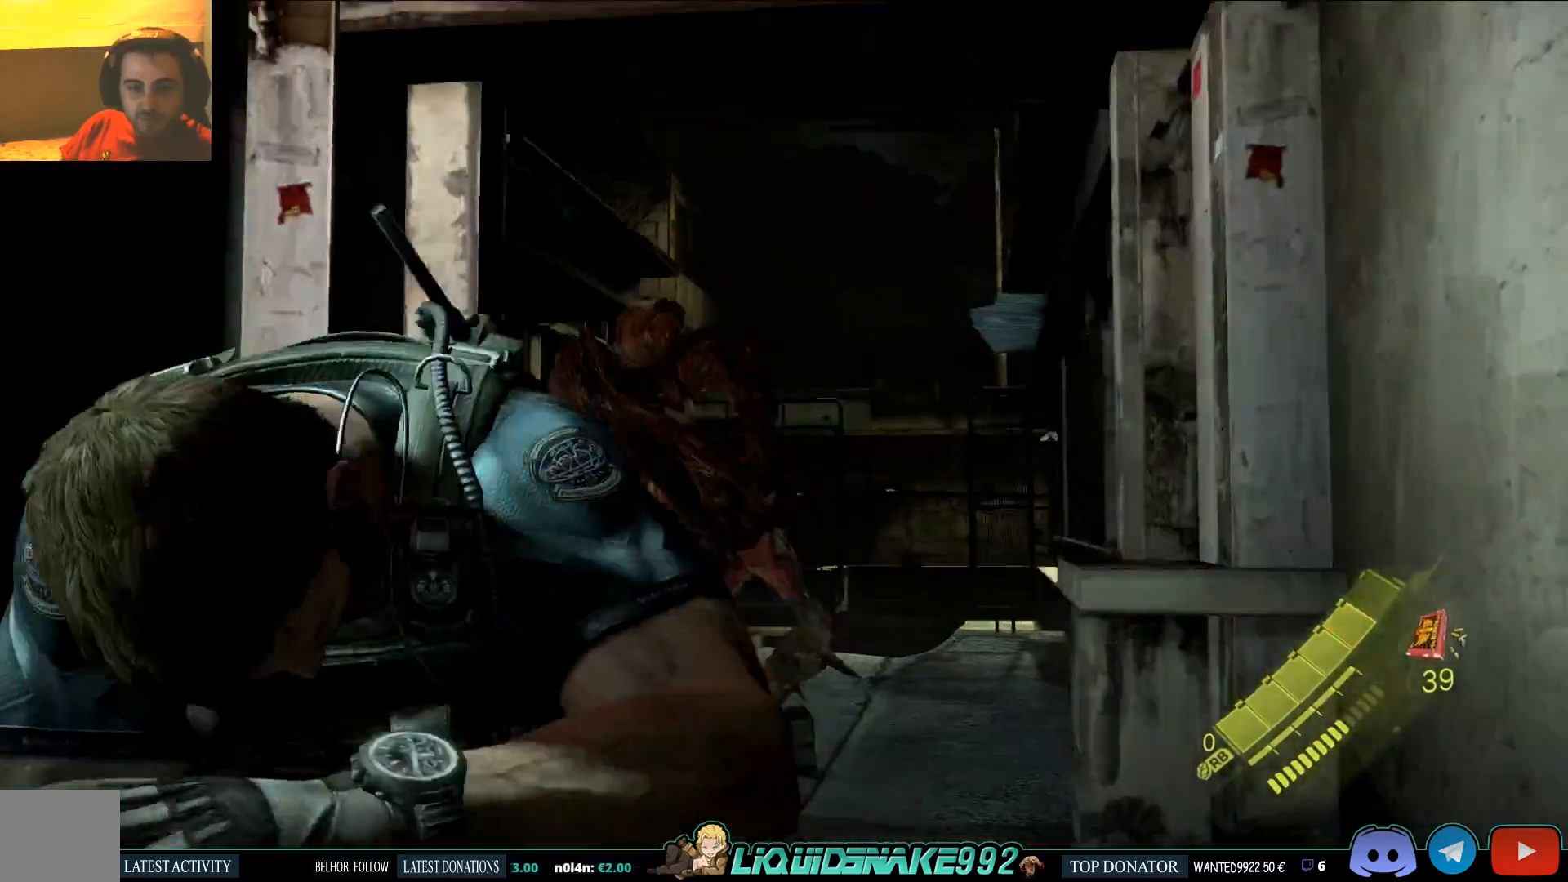
{"buttons": [], "left_stick": "up-left", "right_stick": "center", "events": [[300, "right_stick", "left"], [400, "right_stick", "center"]]}